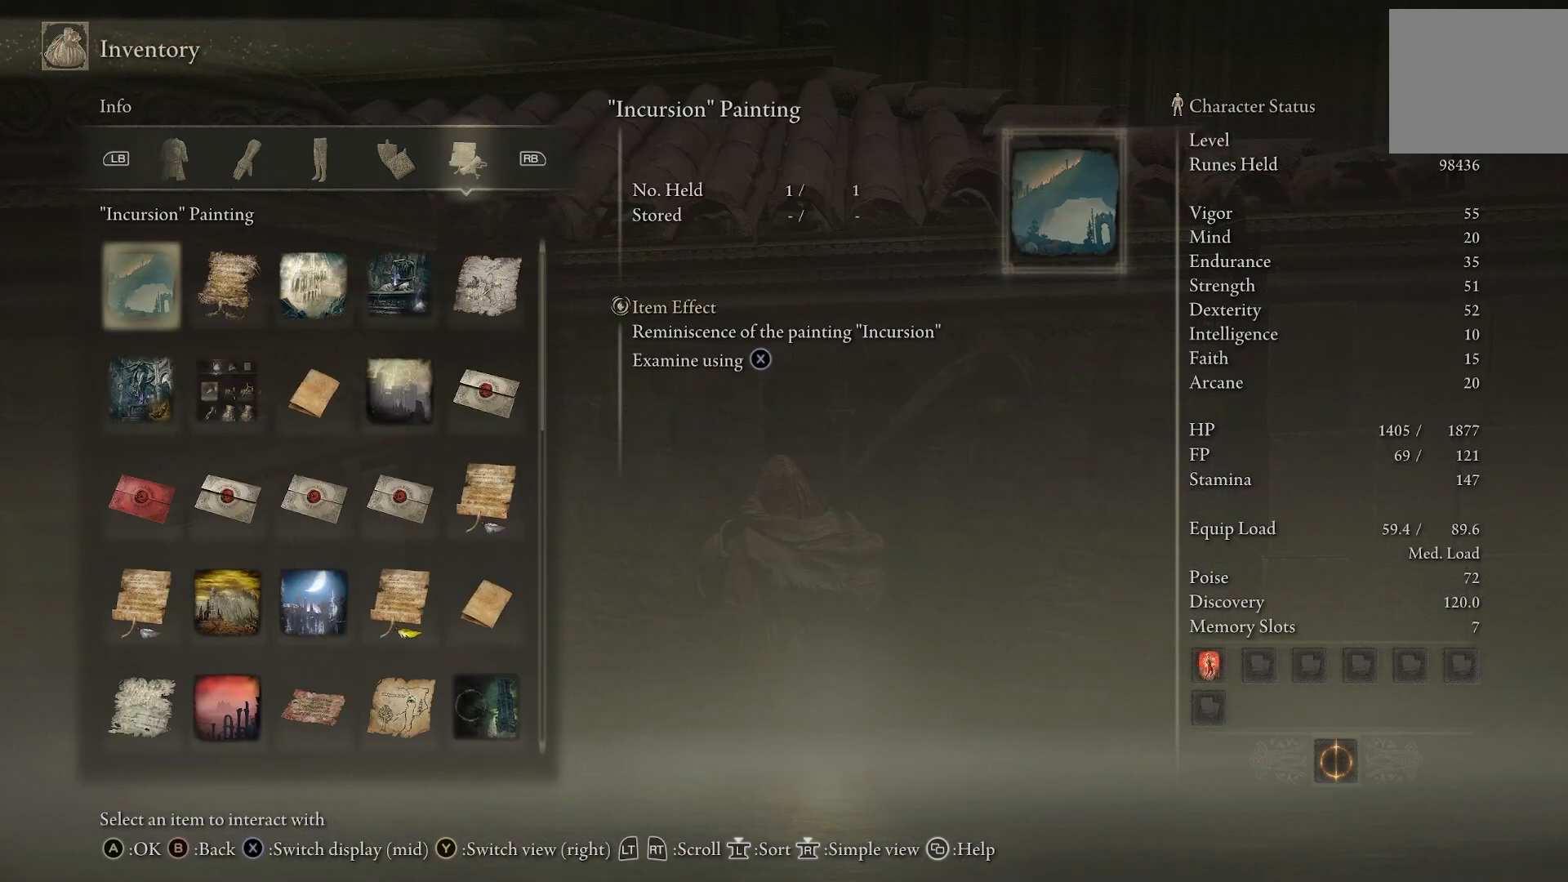
Gameplay with a controller (PlayStation layout); each line is a JSON object with the inputs held at the frame after it. "events" lists button and stick changes between this image and that frame as [ms after this image, input, new state], when the widget could be followed in between. Not read: L1 R1.
{"buttons": [], "left_stick": "center", "right_stick": "center", "events": []}
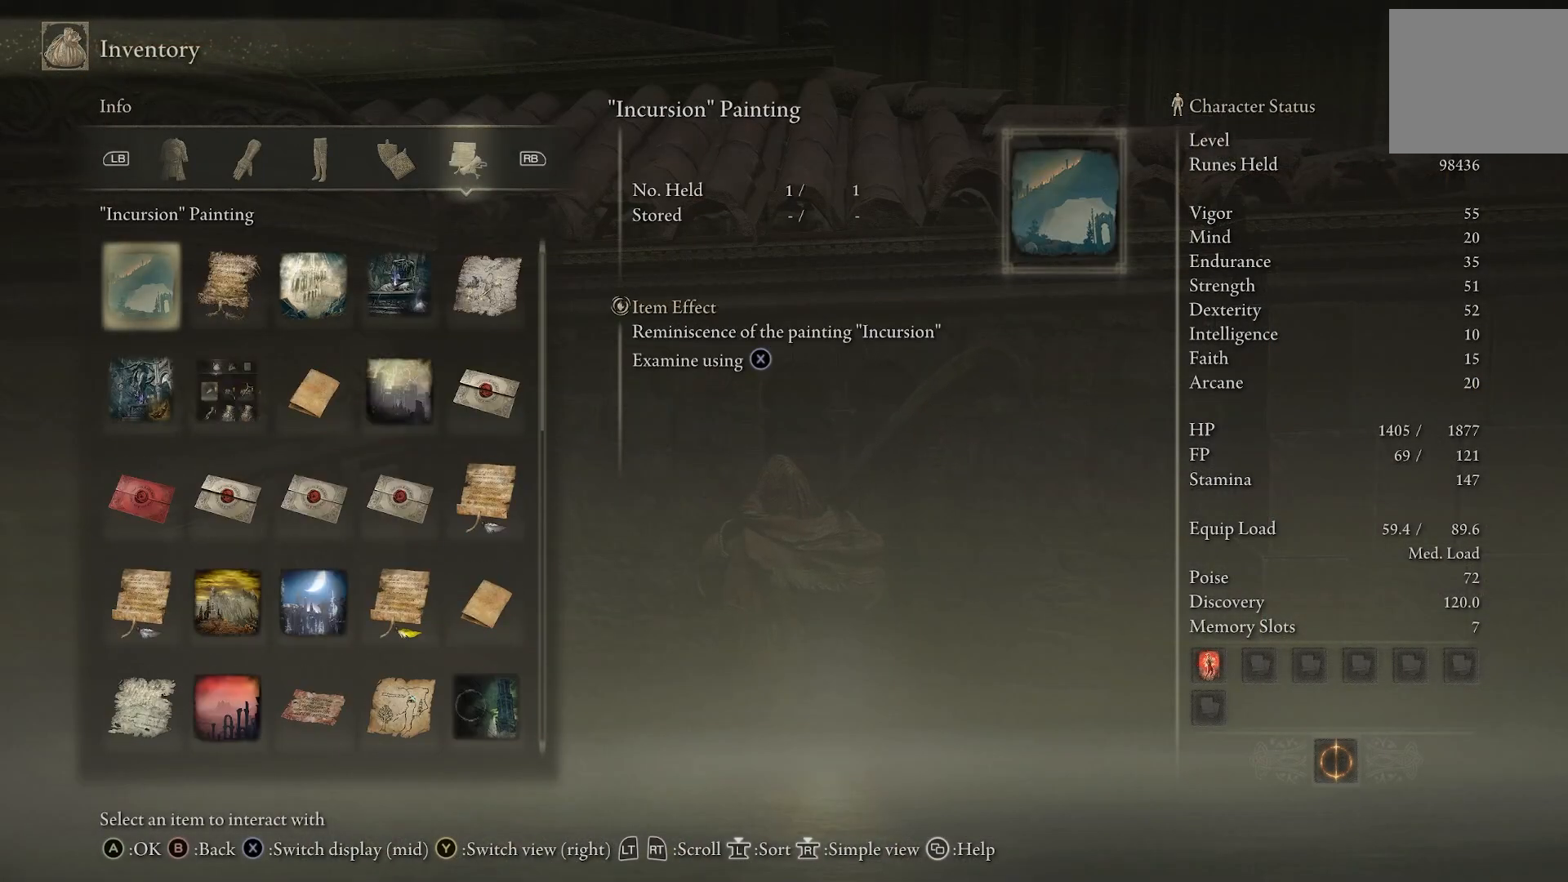
{"buttons": [], "left_stick": "center", "right_stick": "center", "events": [[17, "L2", "down"], [100, "L2", "up"]]}
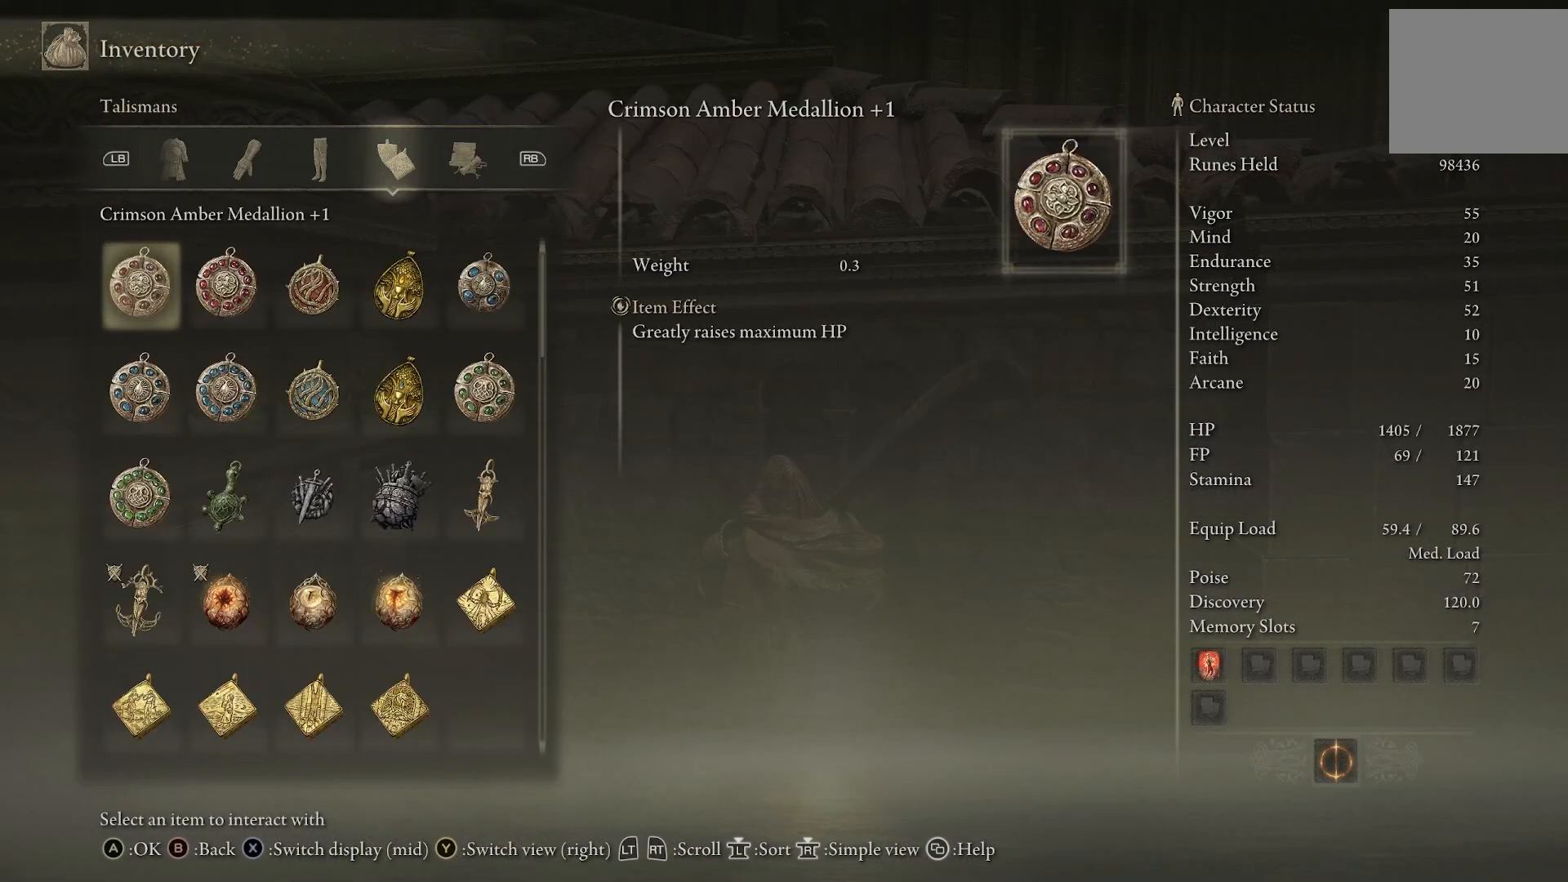
{"buttons": [], "left_stick": "center", "right_stick": "center", "events": [[133, "L2", "down"], [267, "L2", "up"]]}
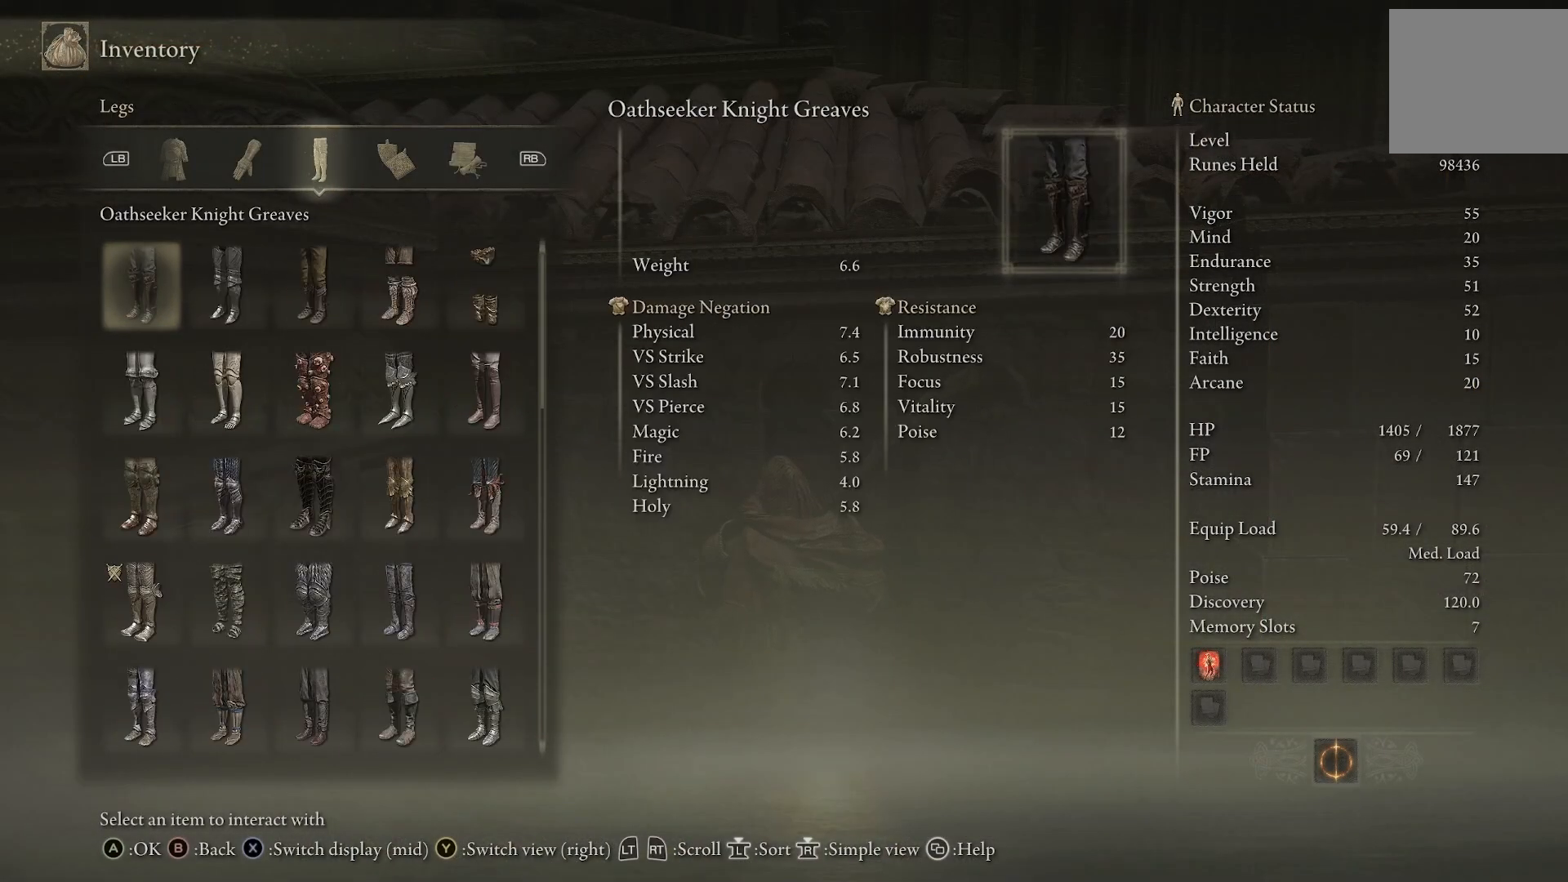
{"buttons": [], "left_stick": "center", "right_stick": "center", "events": []}
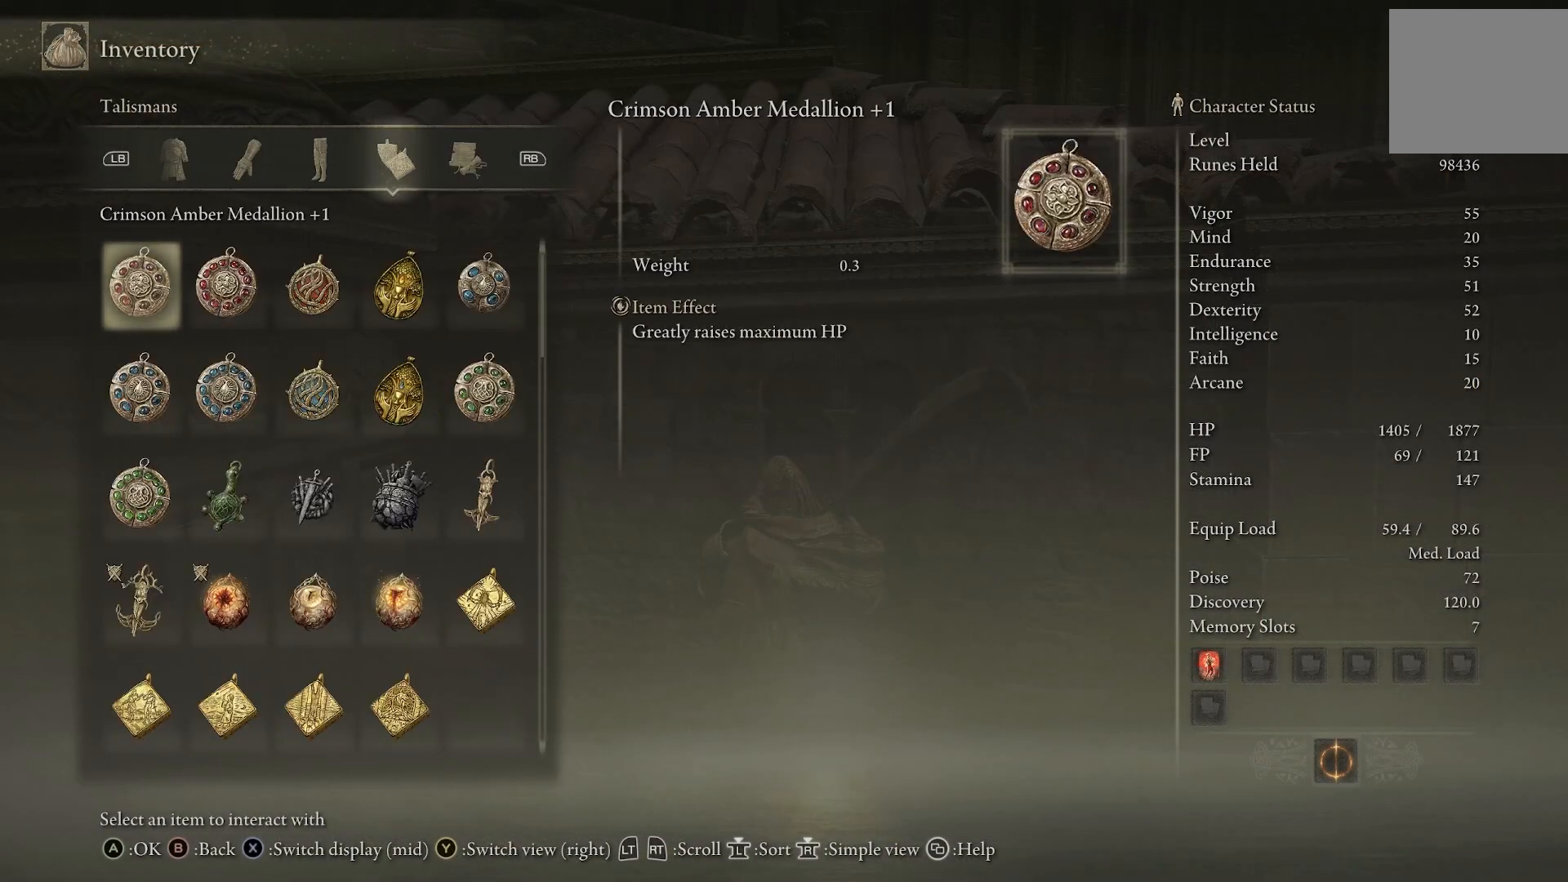
{"buttons": [], "left_stick": "center", "right_stick": "center", "events": []}
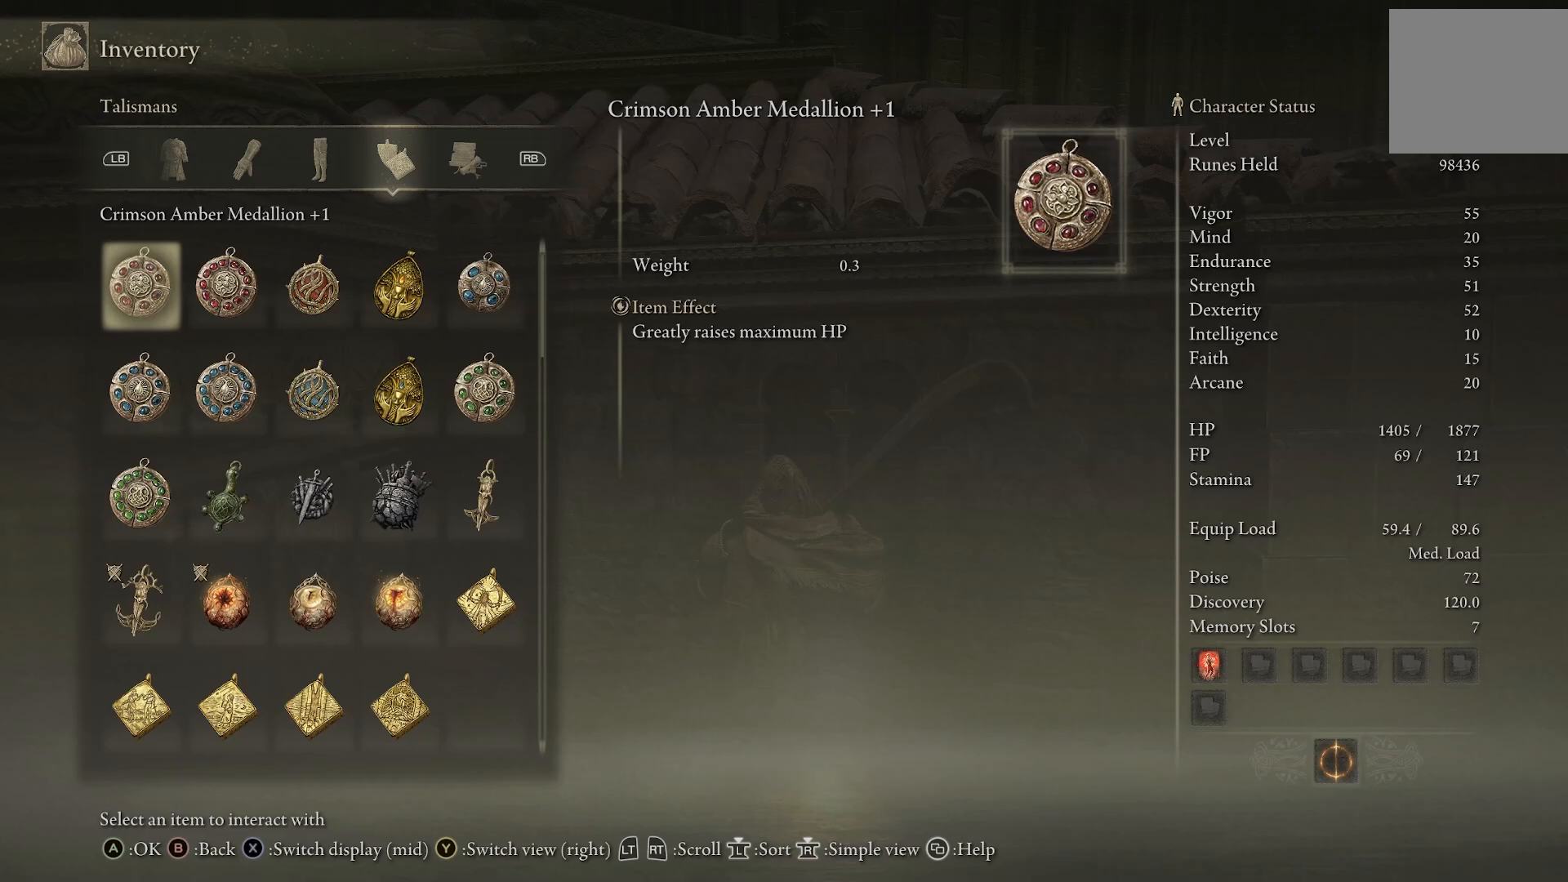
{"buttons": [], "left_stick": "center", "right_stick": "center", "events": []}
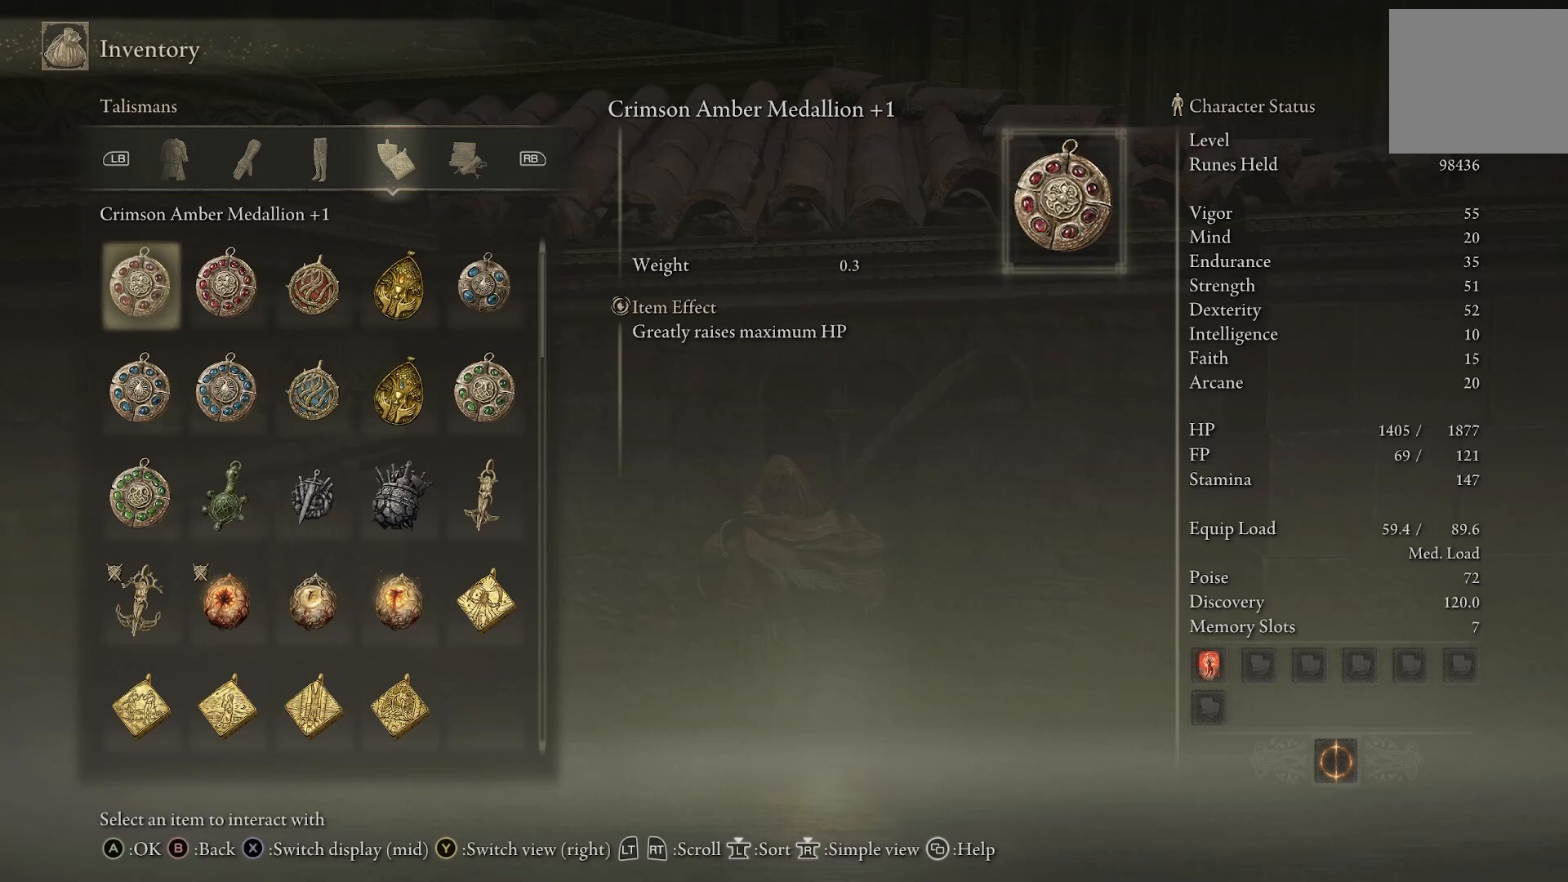
{"buttons": [], "left_stick": "center", "right_stick": "center", "events": [[233, "L3", "down"], [300, "L3", "up"]]}
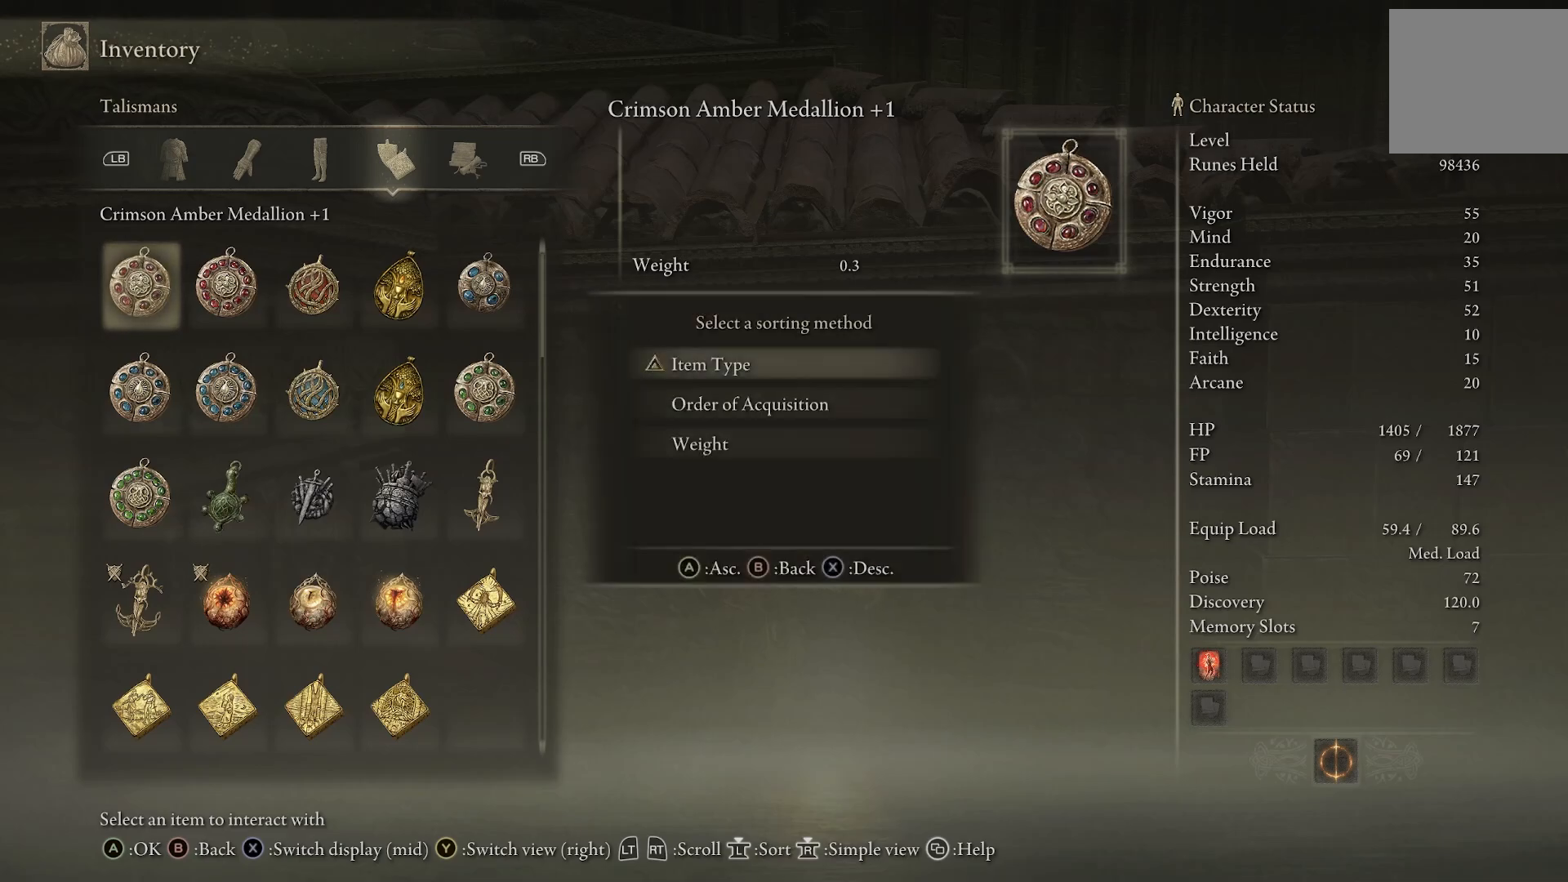
{"buttons": [], "left_stick": "center", "right_stick": "center", "events": [[117, "DPAD_DOWN", "down"], [217, "DPAD_DOWN", "up"], [250, "CROSS", "down"], [317, "CROSS", "up"]]}
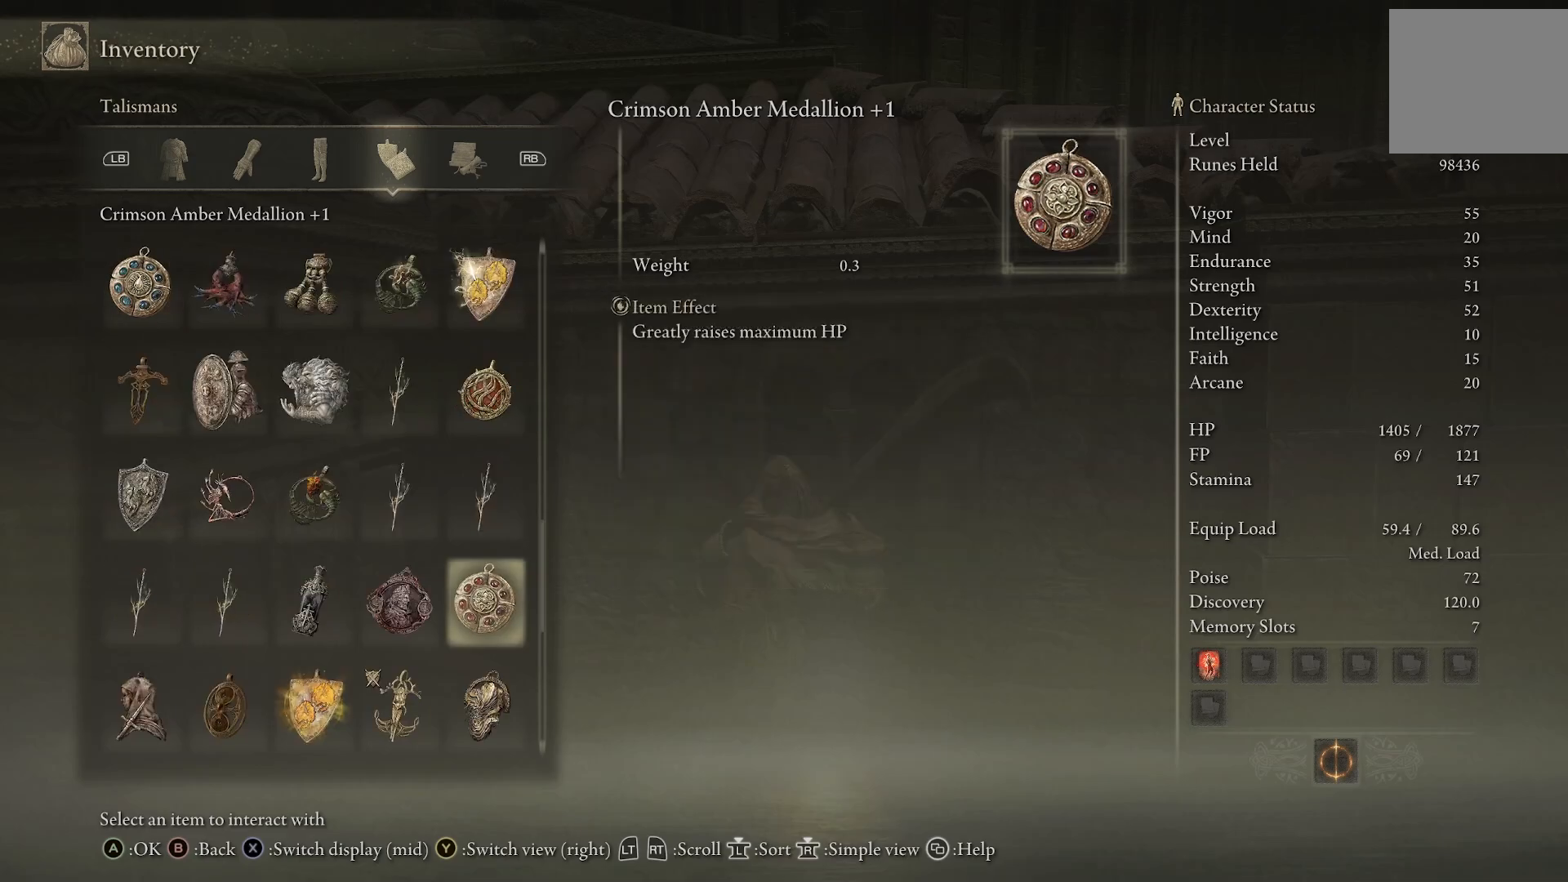
{"buttons": [], "left_stick": "center", "right_stick": "center", "events": []}
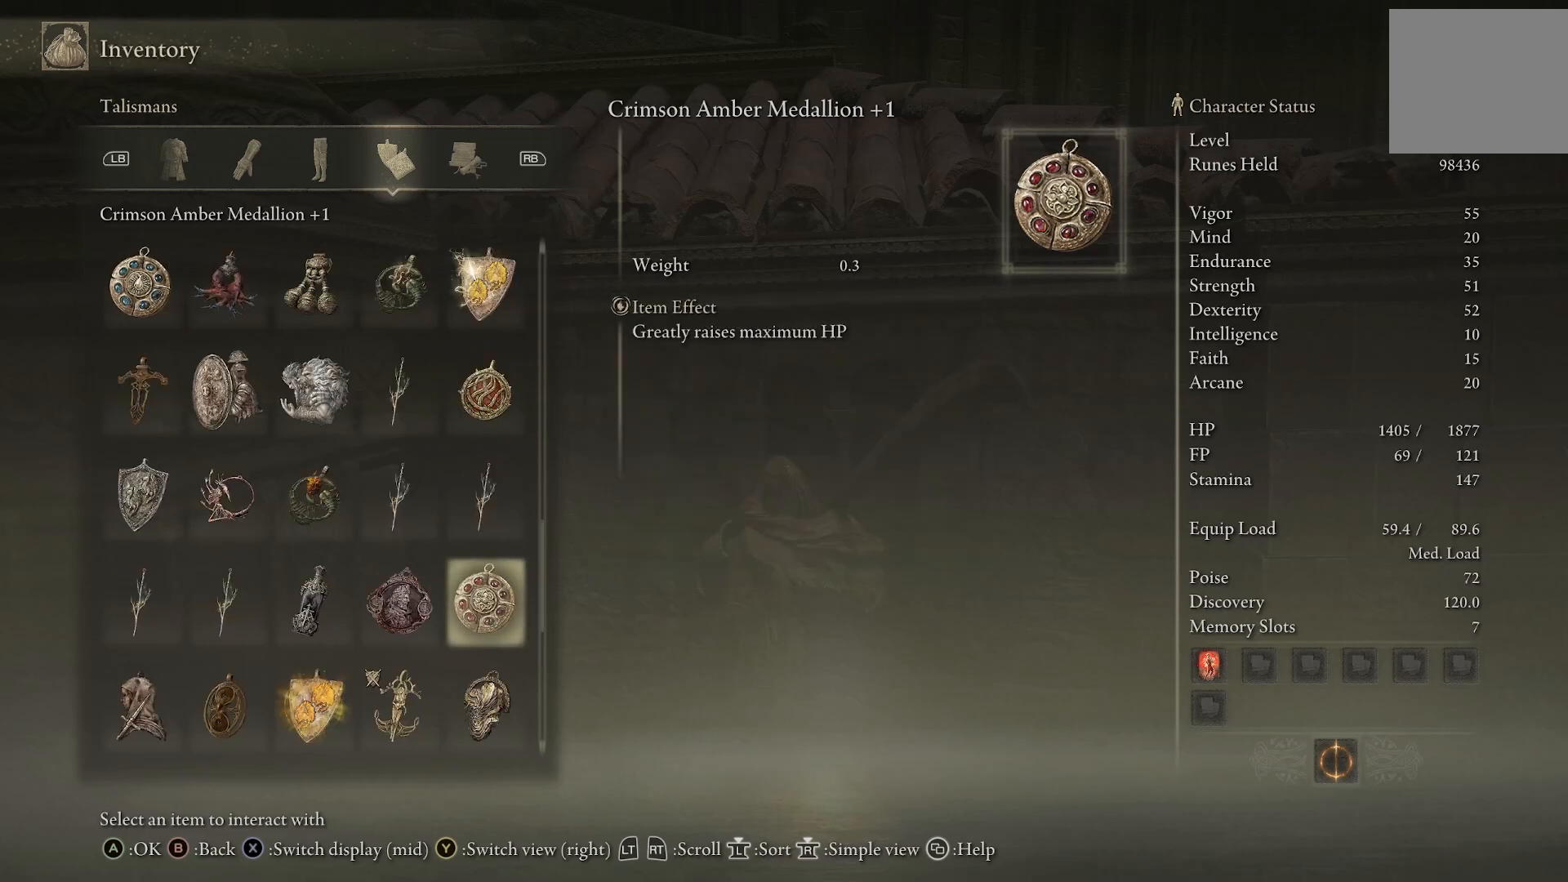
{"buttons": ["DPAD_DOWN"], "left_stick": "center", "right_stick": "center", "events": [[400, "DPAD_DOWN", "down"]]}
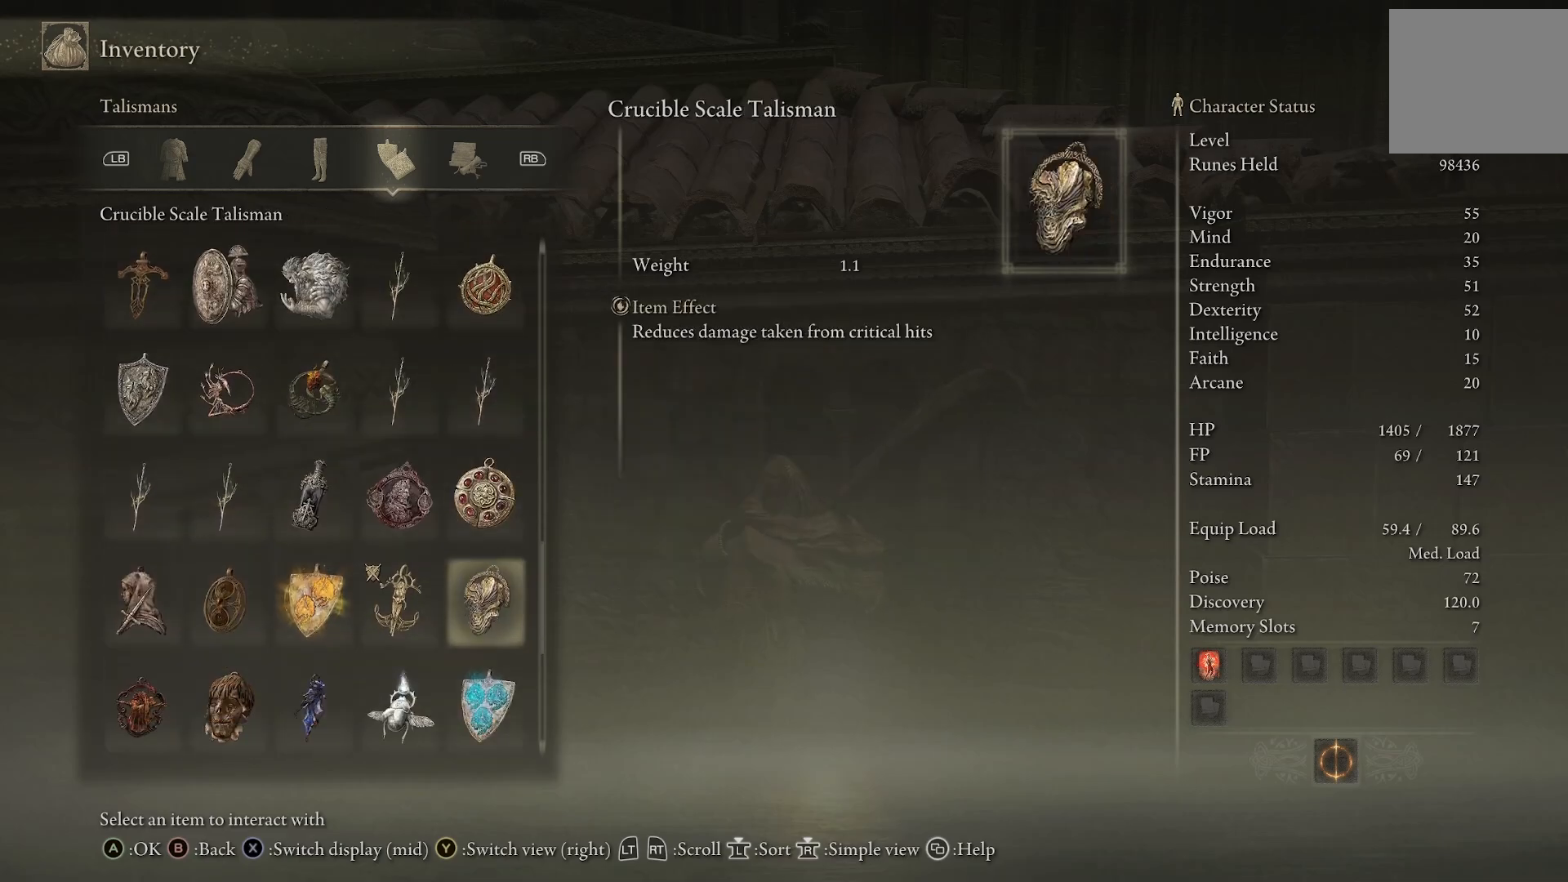
{"buttons": [], "left_stick": "center", "right_stick": "center", "events": [[417, "DPAD_DOWN", "up"]]}
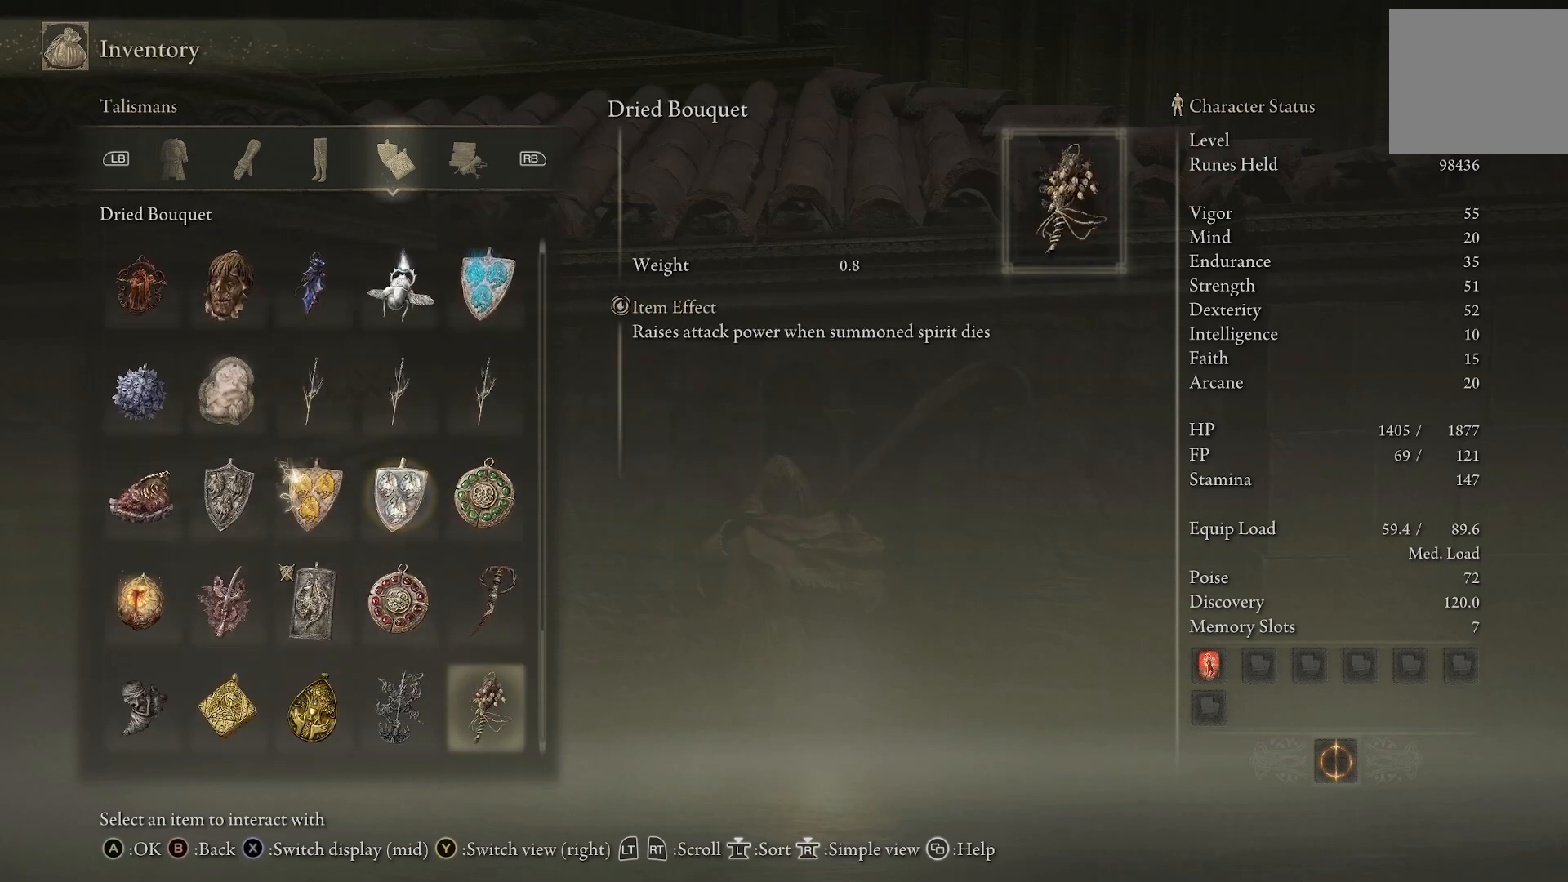
{"buttons": ["DPAD_LEFT"], "left_stick": "center", "right_stick": "center", "events": [[33, "DPAD_DOWN", "down"], [133, "DPAD_DOWN", "up"], [467, "DPAD_LEFT", "down"]]}
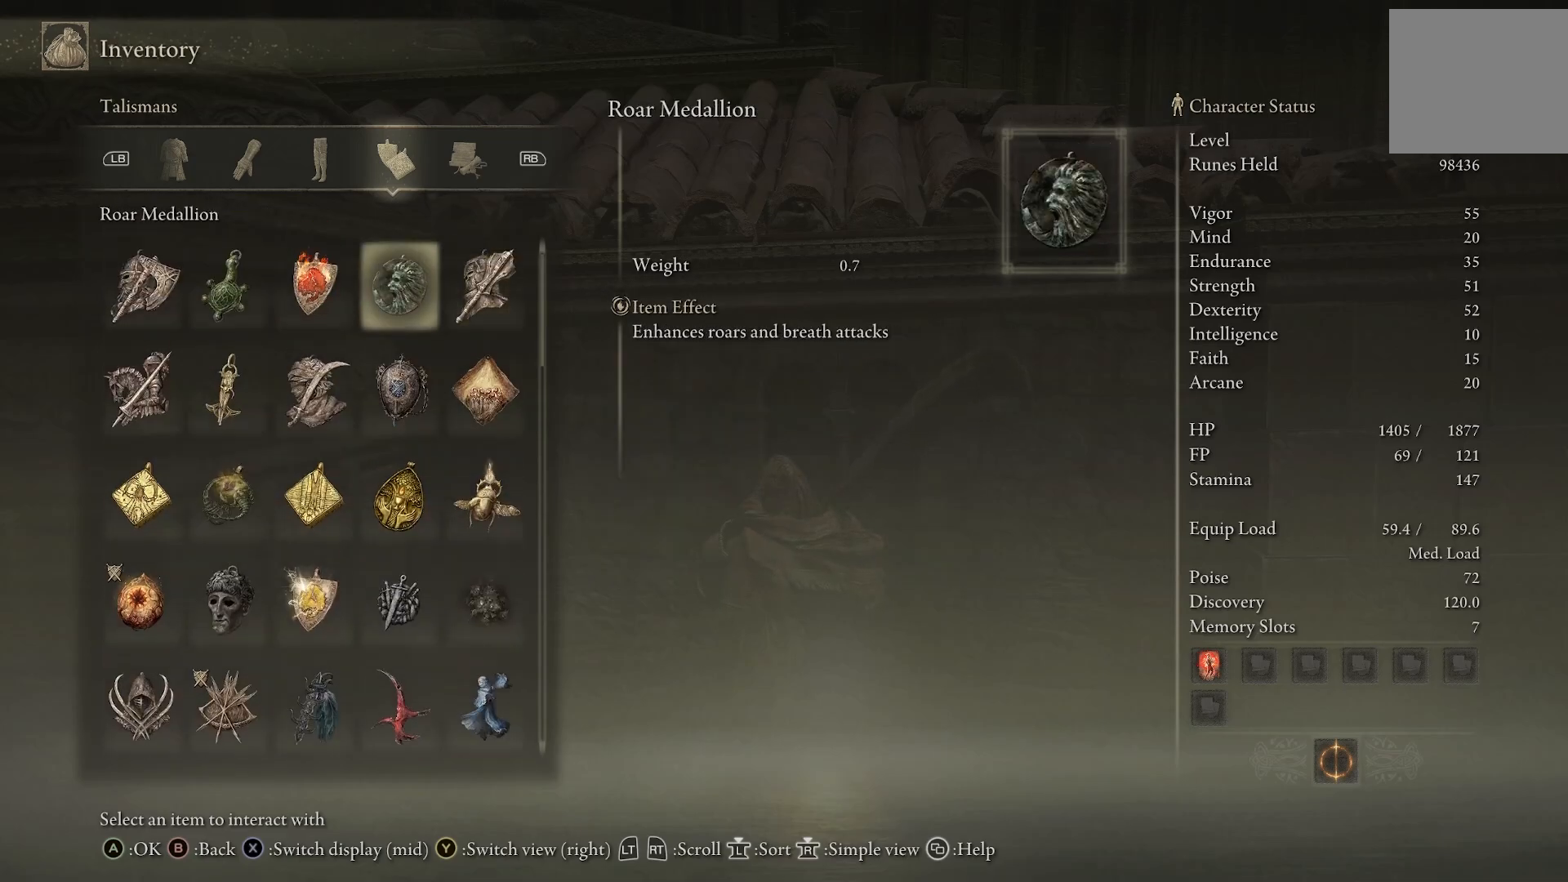
{"buttons": [], "left_stick": "center", "right_stick": "center", "events": [[317, "DPAD_LEFT", "up"]]}
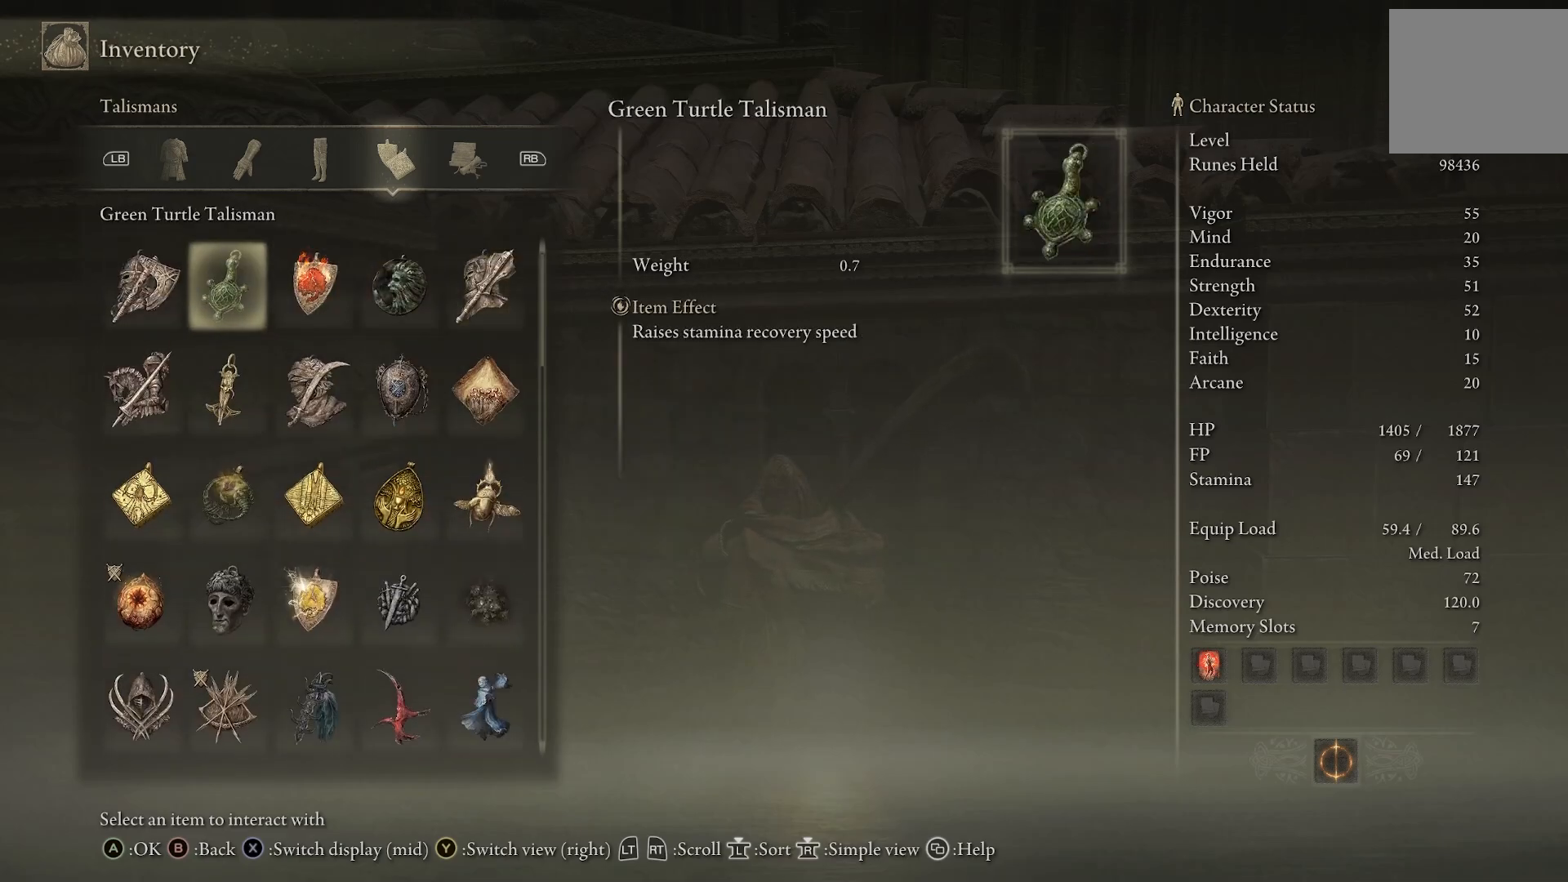
{"buttons": [], "left_stick": "center", "right_stick": "center", "events": [[117, "DPAD_LEFT", "down"], [217, "DPAD_LEFT", "up"]]}
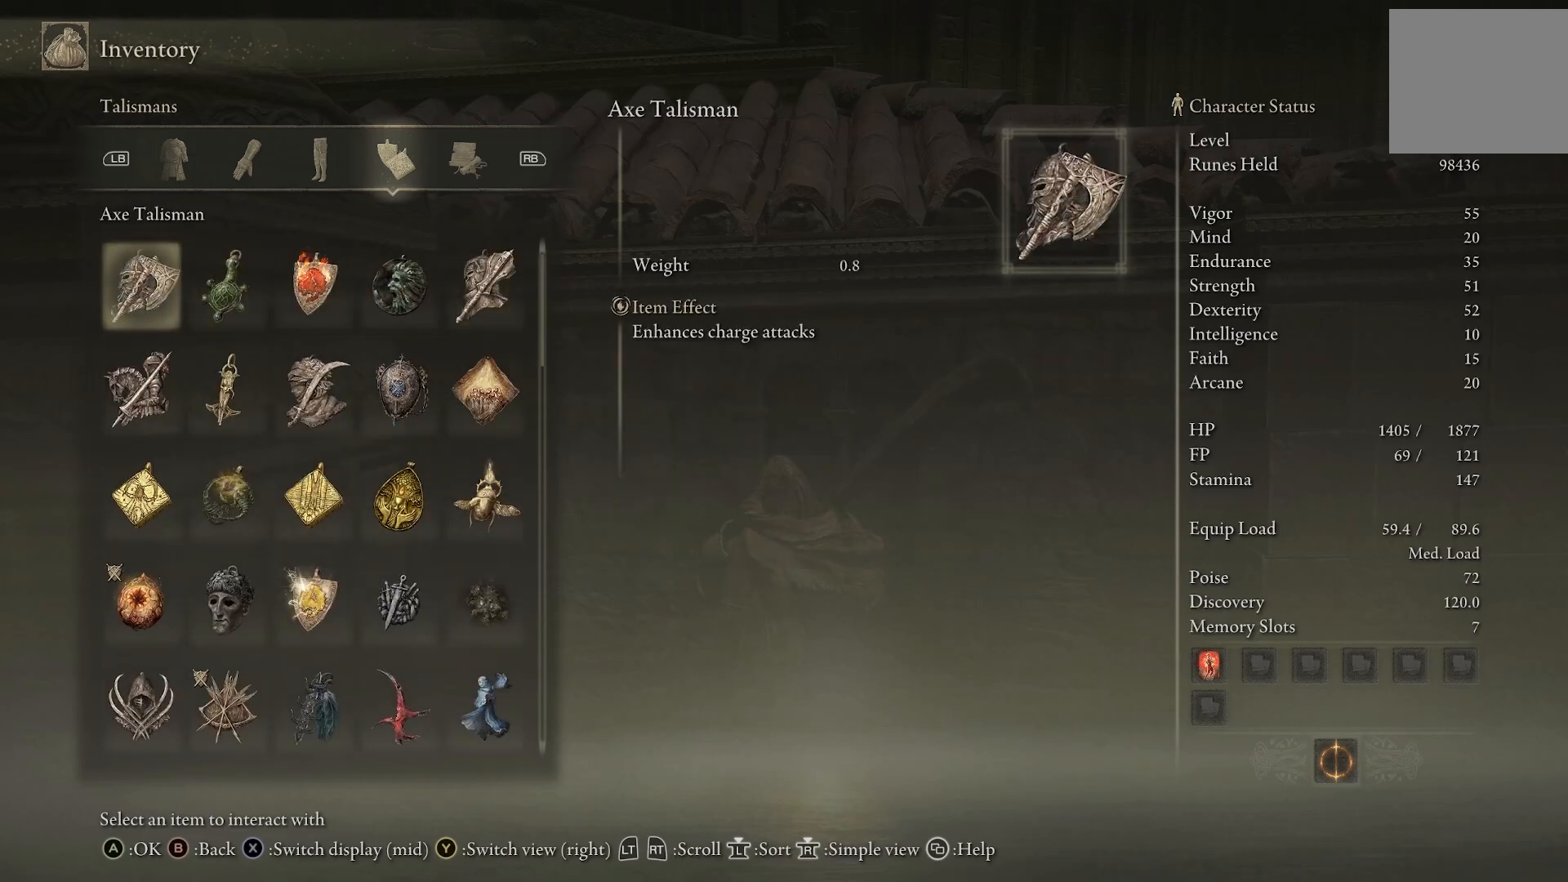
{"buttons": [], "left_stick": "center", "right_stick": "center", "events": []}
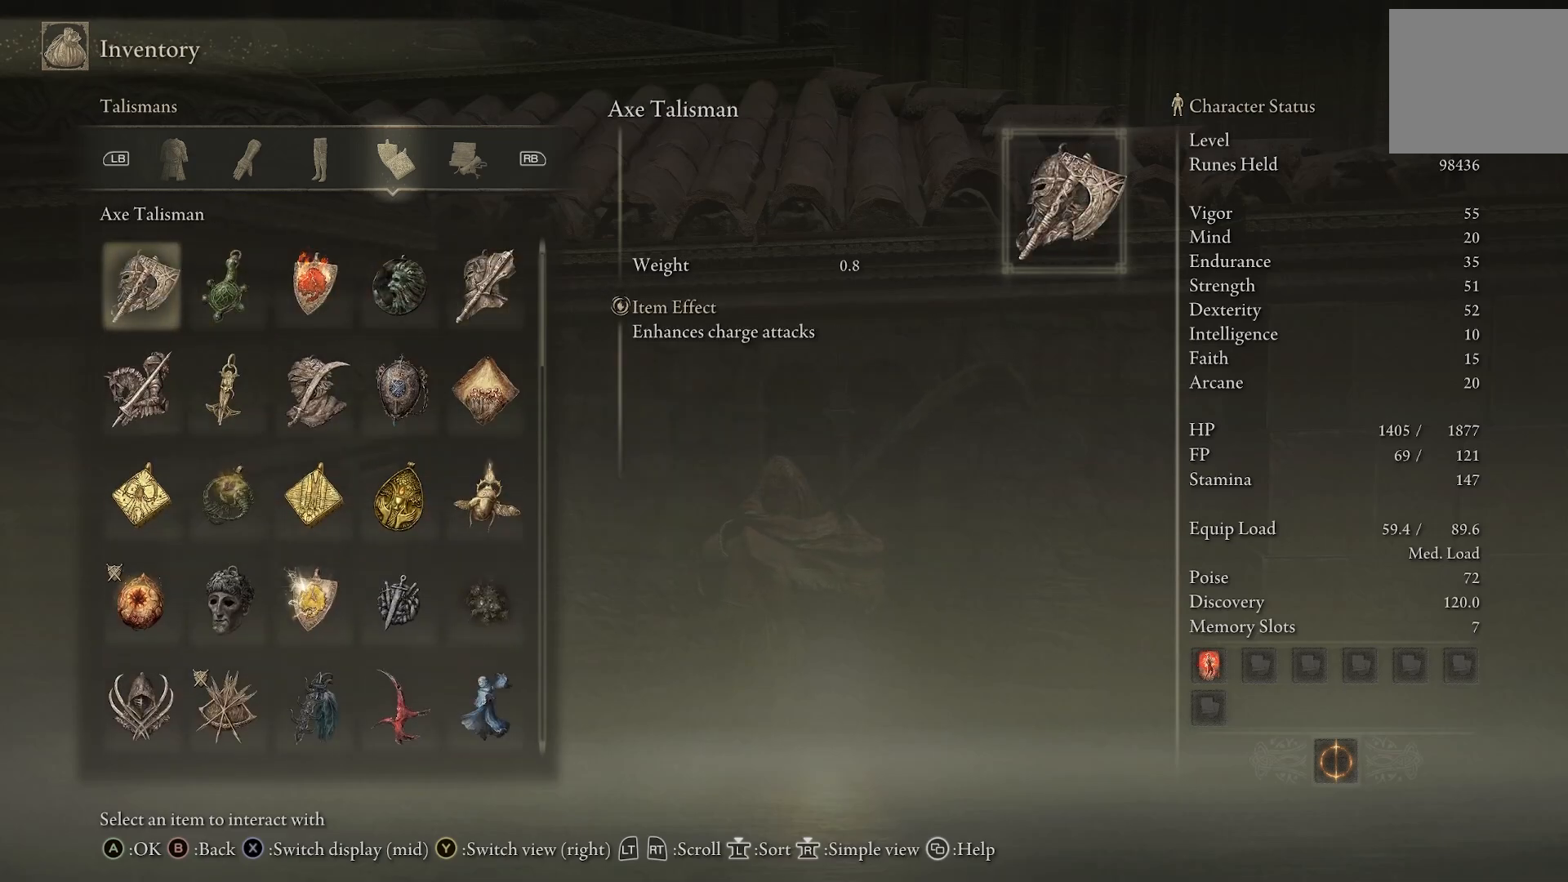
{"buttons": [], "left_stick": "center", "right_stick": "center", "events": []}
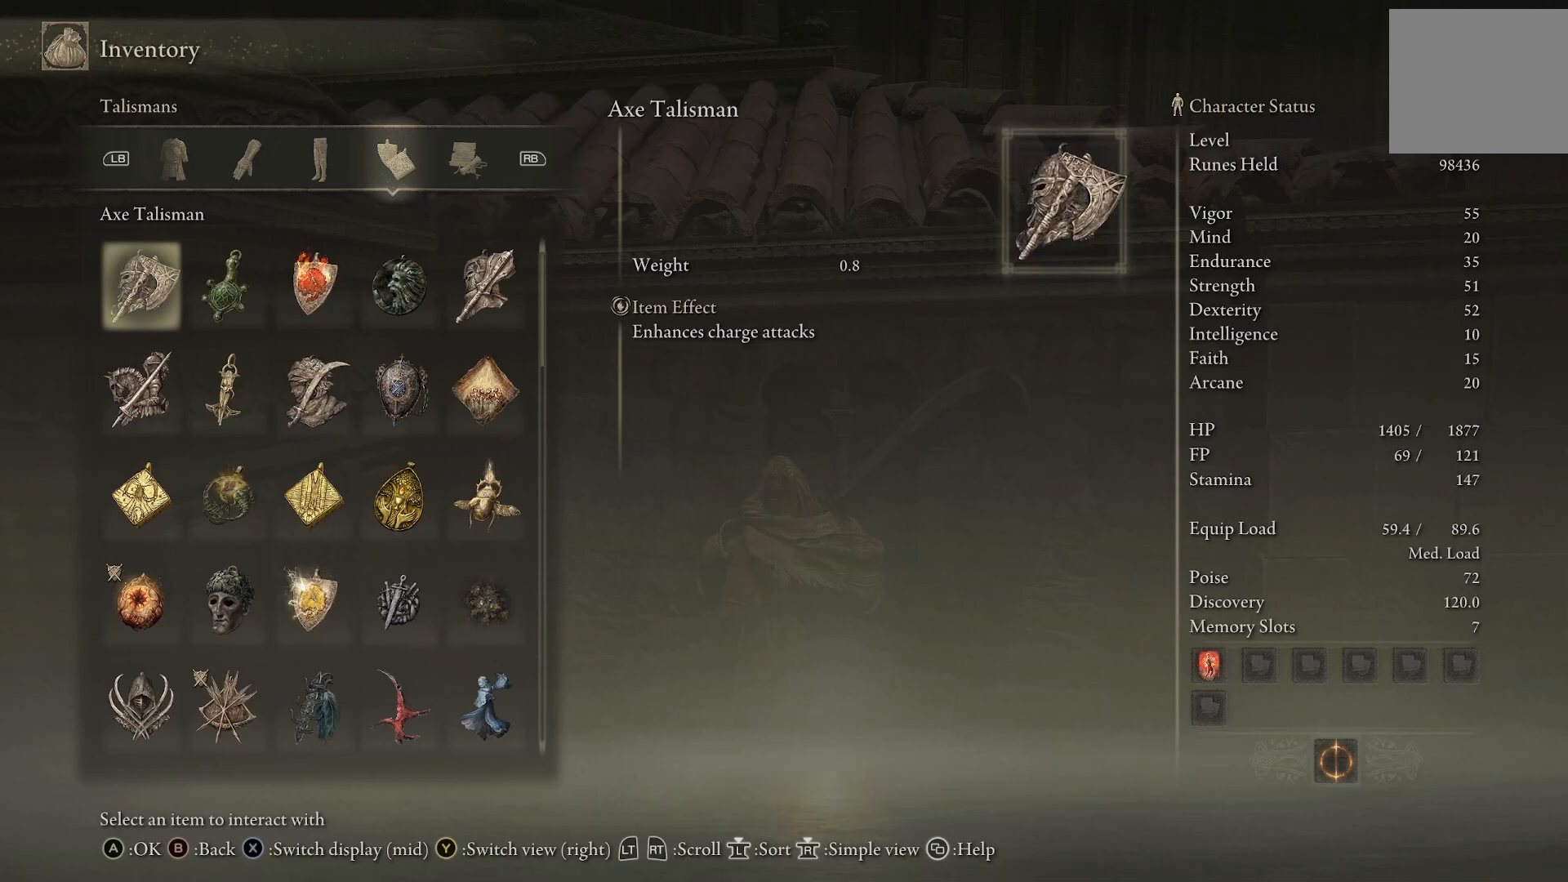
{"buttons": [], "left_stick": "center", "right_stick": "center", "events": []}
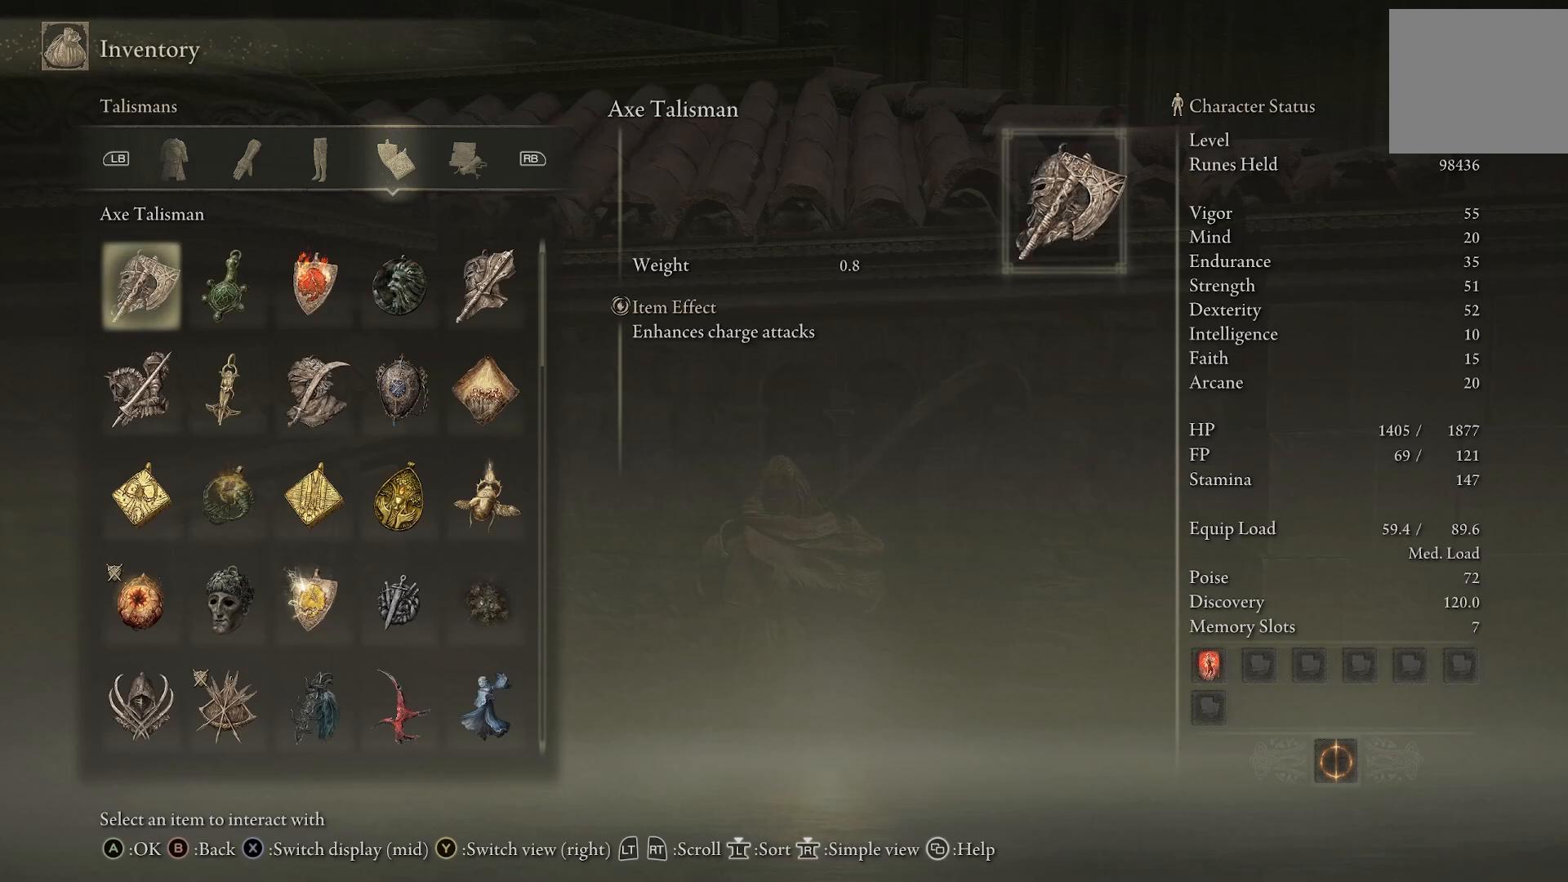
{"buttons": [], "left_stick": "center", "right_stick": "center", "events": []}
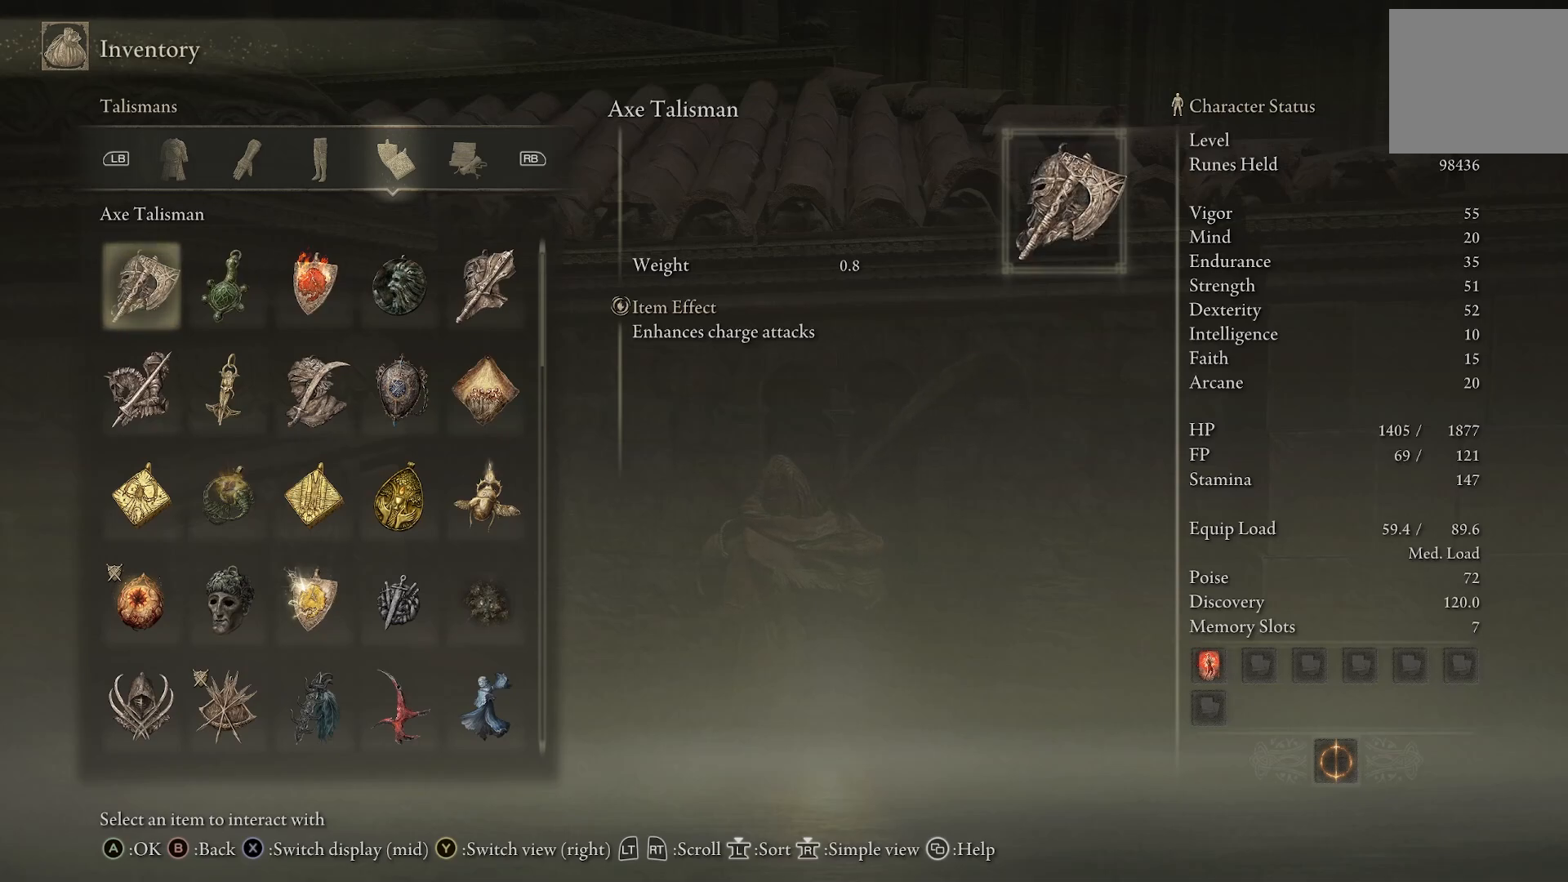
{"buttons": [], "left_stick": "center", "right_stick": "center", "events": [[83, "L3", "down"], [167, "L3", "up"]]}
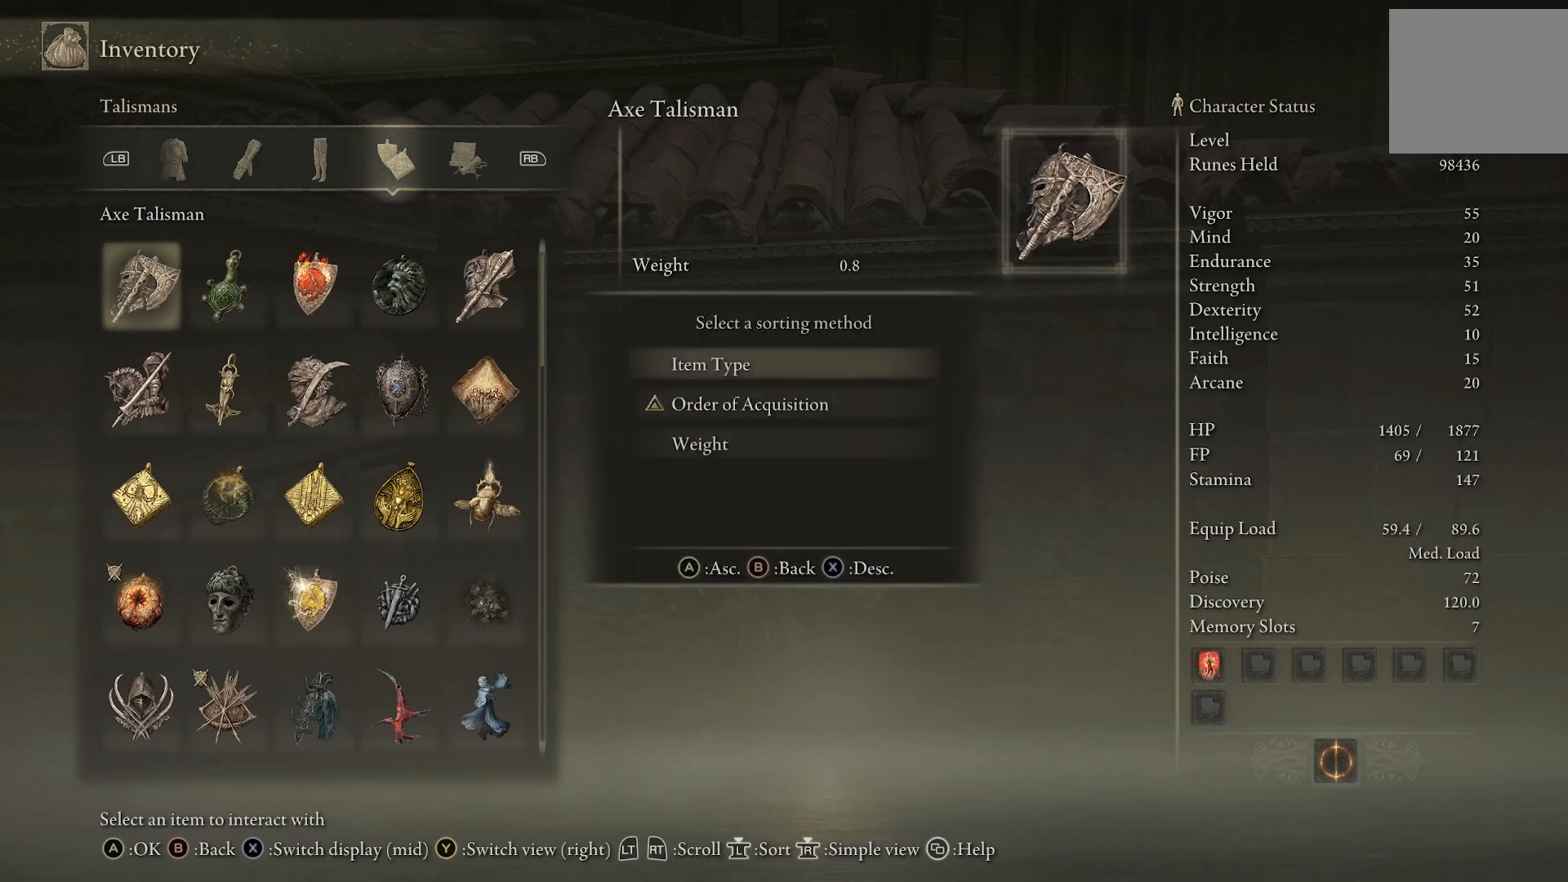
{"buttons": [], "left_stick": "center", "right_stick": "center", "events": [[150, "DPAD_DOWN", "down"], [217, "DPAD_DOWN", "up"], [267, "SQUARE", "down"], [367, "SQUARE", "up"]]}
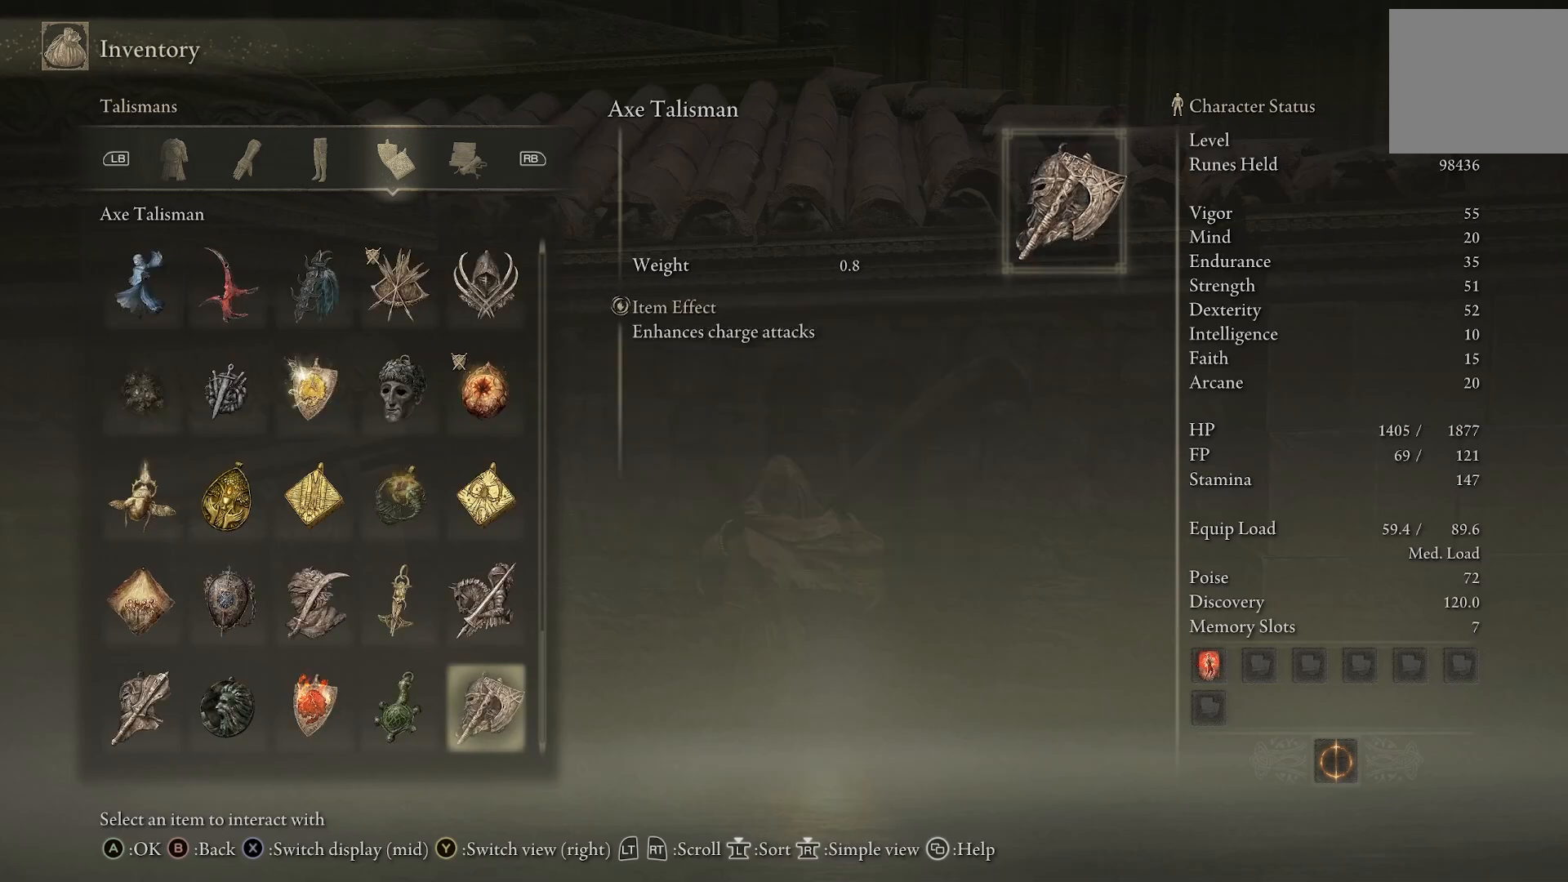
{"buttons": ["DPAD_DOWN"], "left_stick": "center", "right_stick": "center", "events": [[500, "DPAD_DOWN", "down"]]}
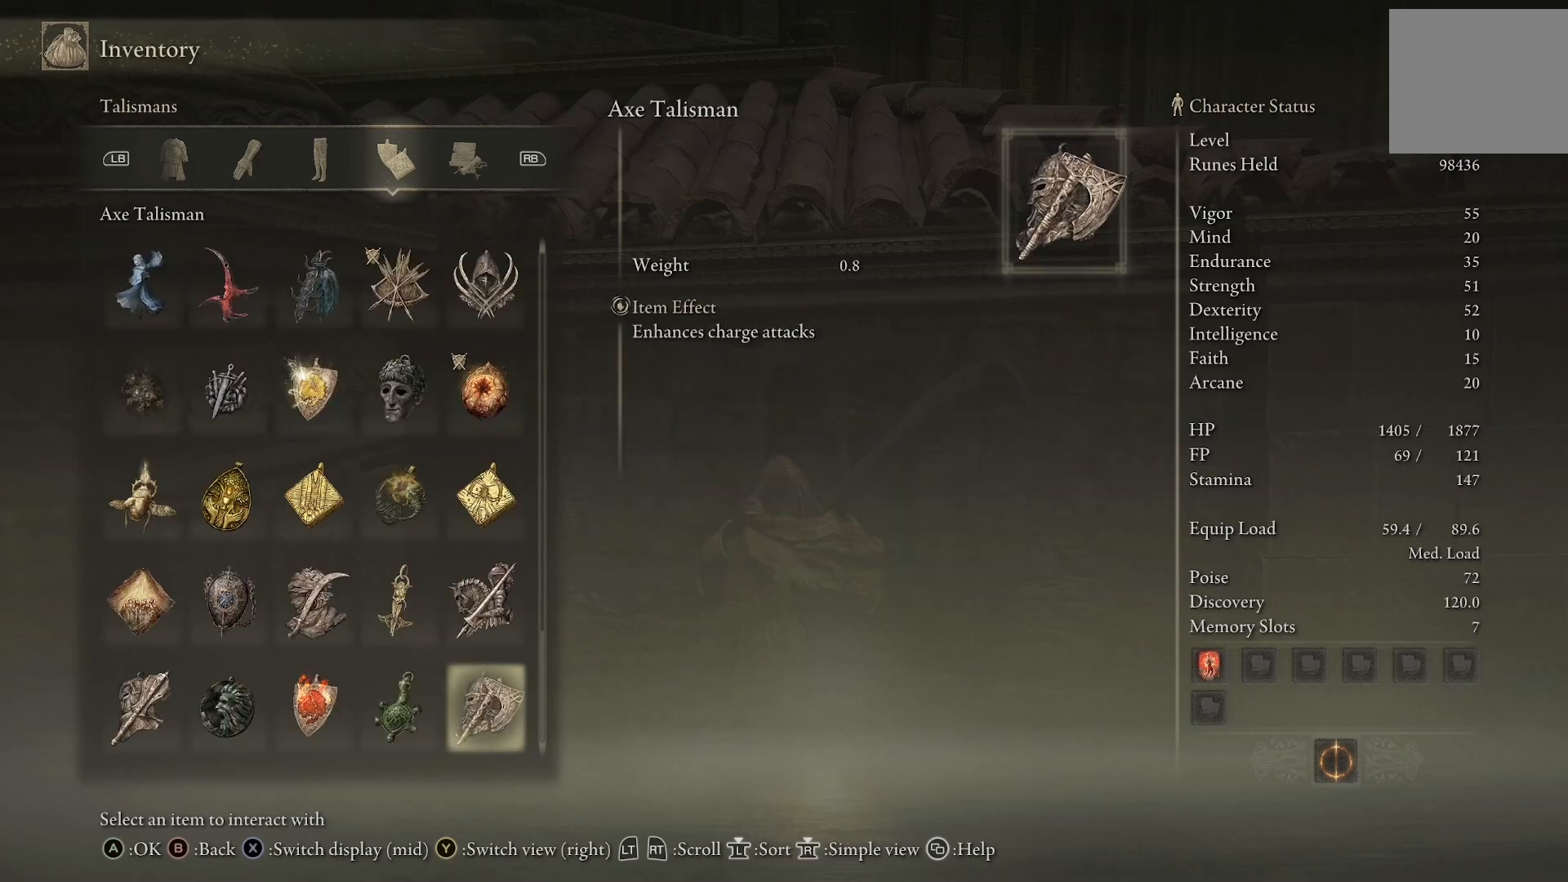
{"buttons": [], "left_stick": "center", "right_stick": "center", "events": [[100, "DPAD_DOWN", "up"]]}
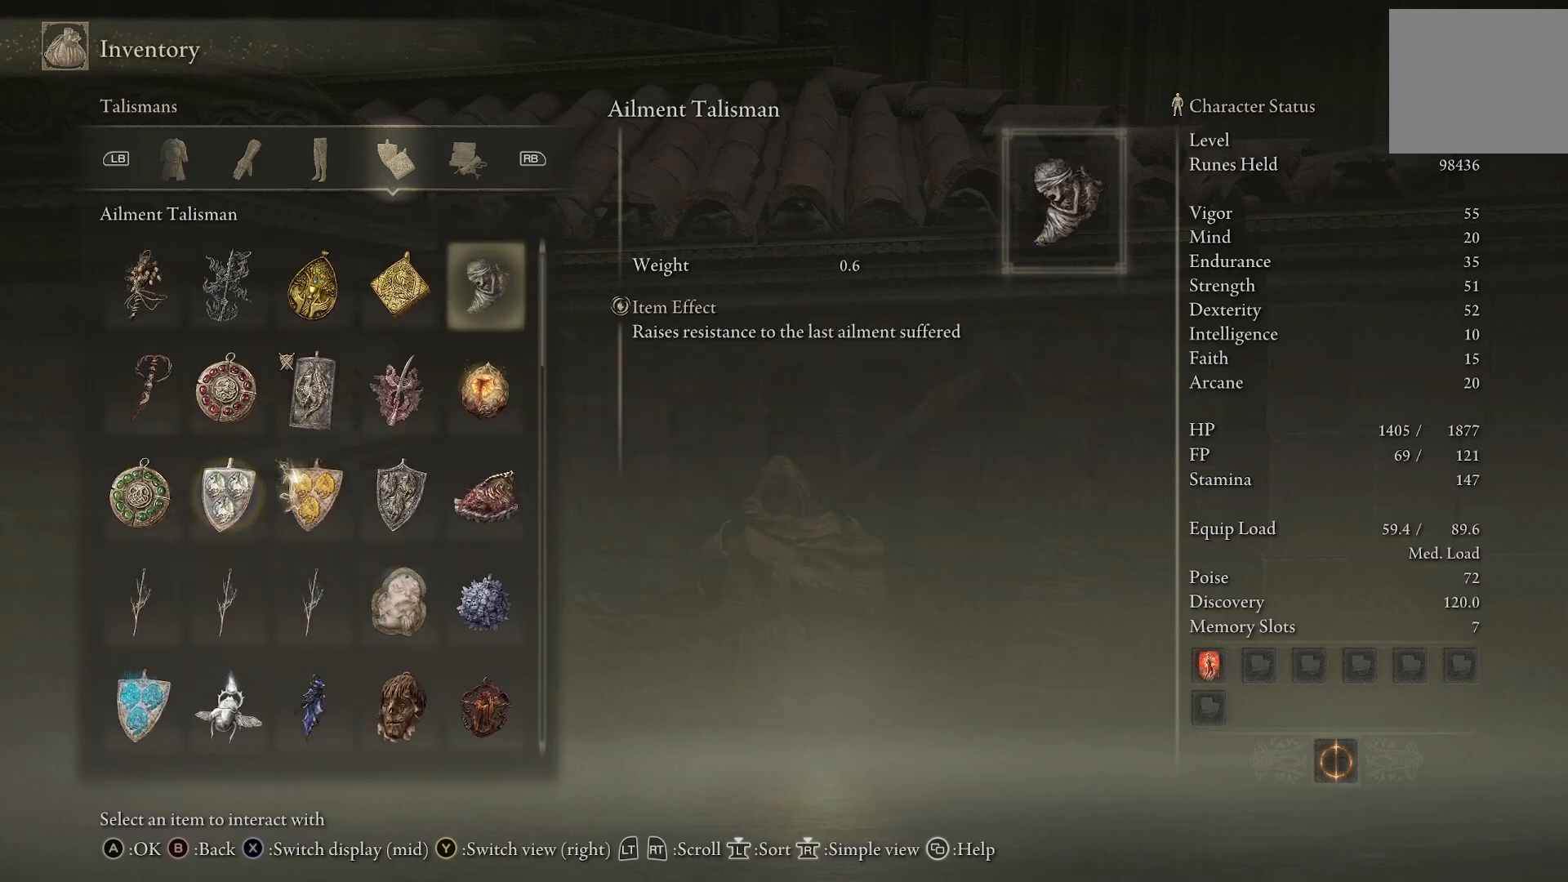
{"buttons": [], "left_stick": "center", "right_stick": "center", "events": [[17, "DPAD_LEFT", "down"], [133, "DPAD_LEFT", "up"], [200, "DPAD_LEFT", "down"], [283, "DPAD_LEFT", "up"], [367, "DPAD_LEFT", "down"], [450, "DPAD_LEFT", "up"]]}
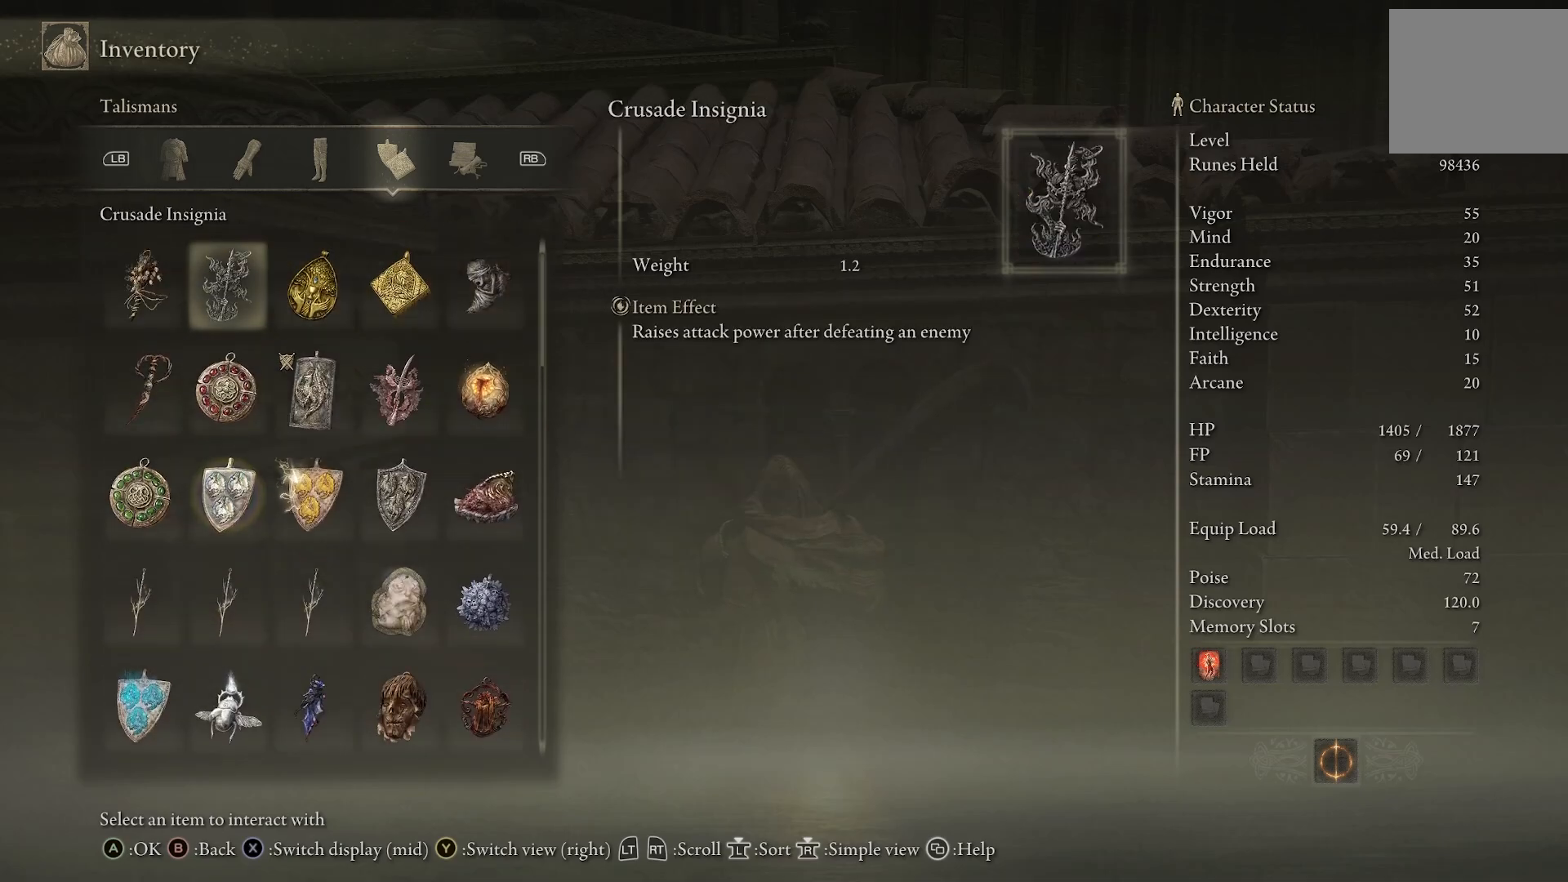
{"buttons": [], "left_stick": "center", "right_stick": "center", "events": [[17, "DPAD_LEFT", "down"], [117, "DPAD_LEFT", "up"]]}
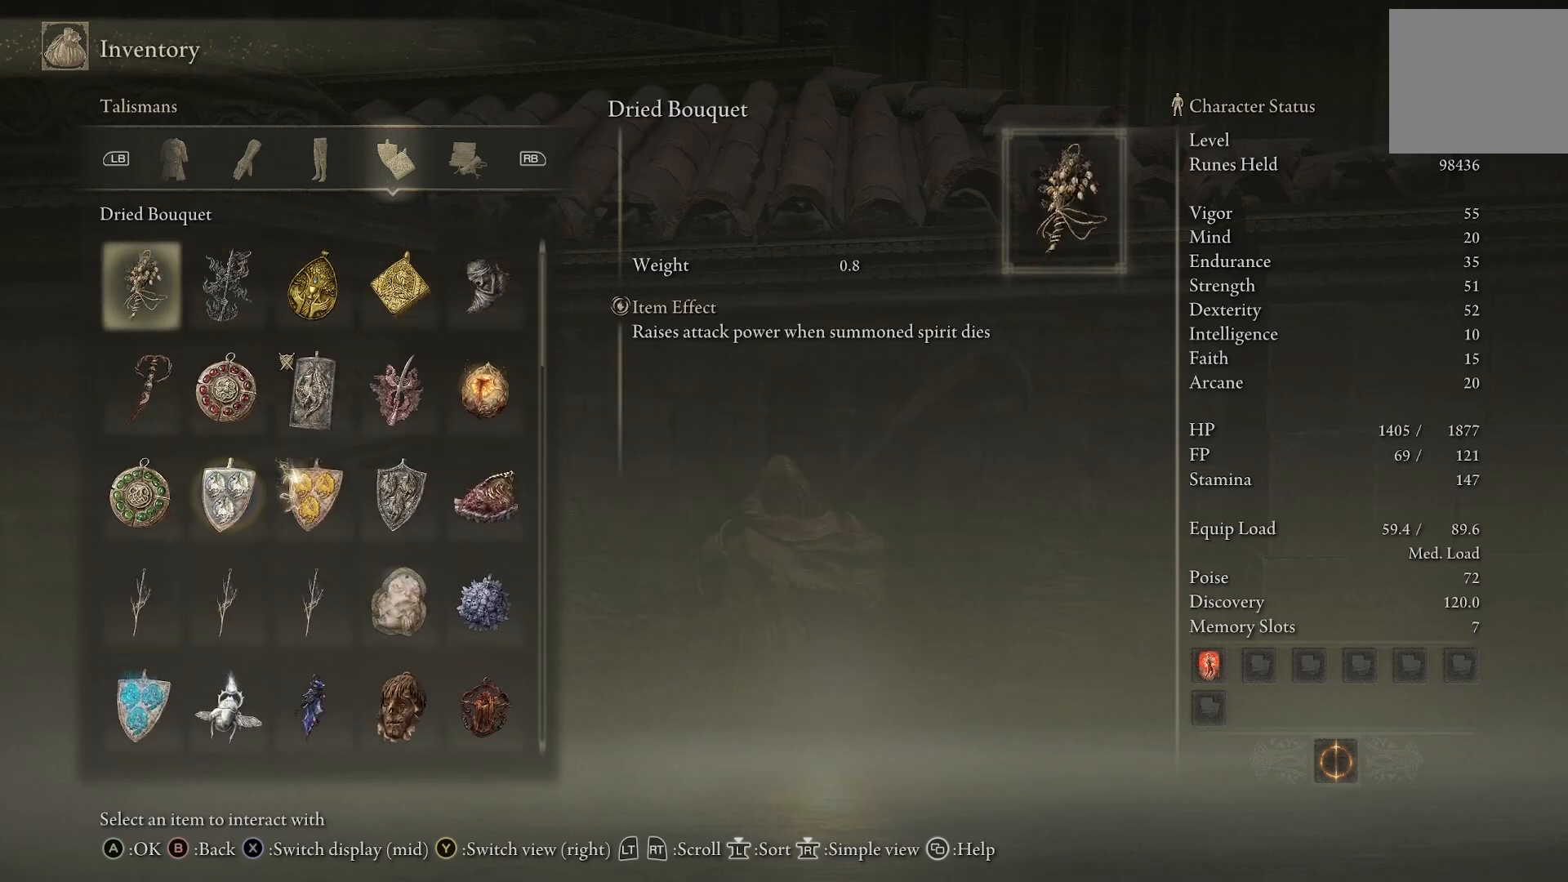
{"buttons": ["L2"], "left_stick": "center", "right_stick": "center"}
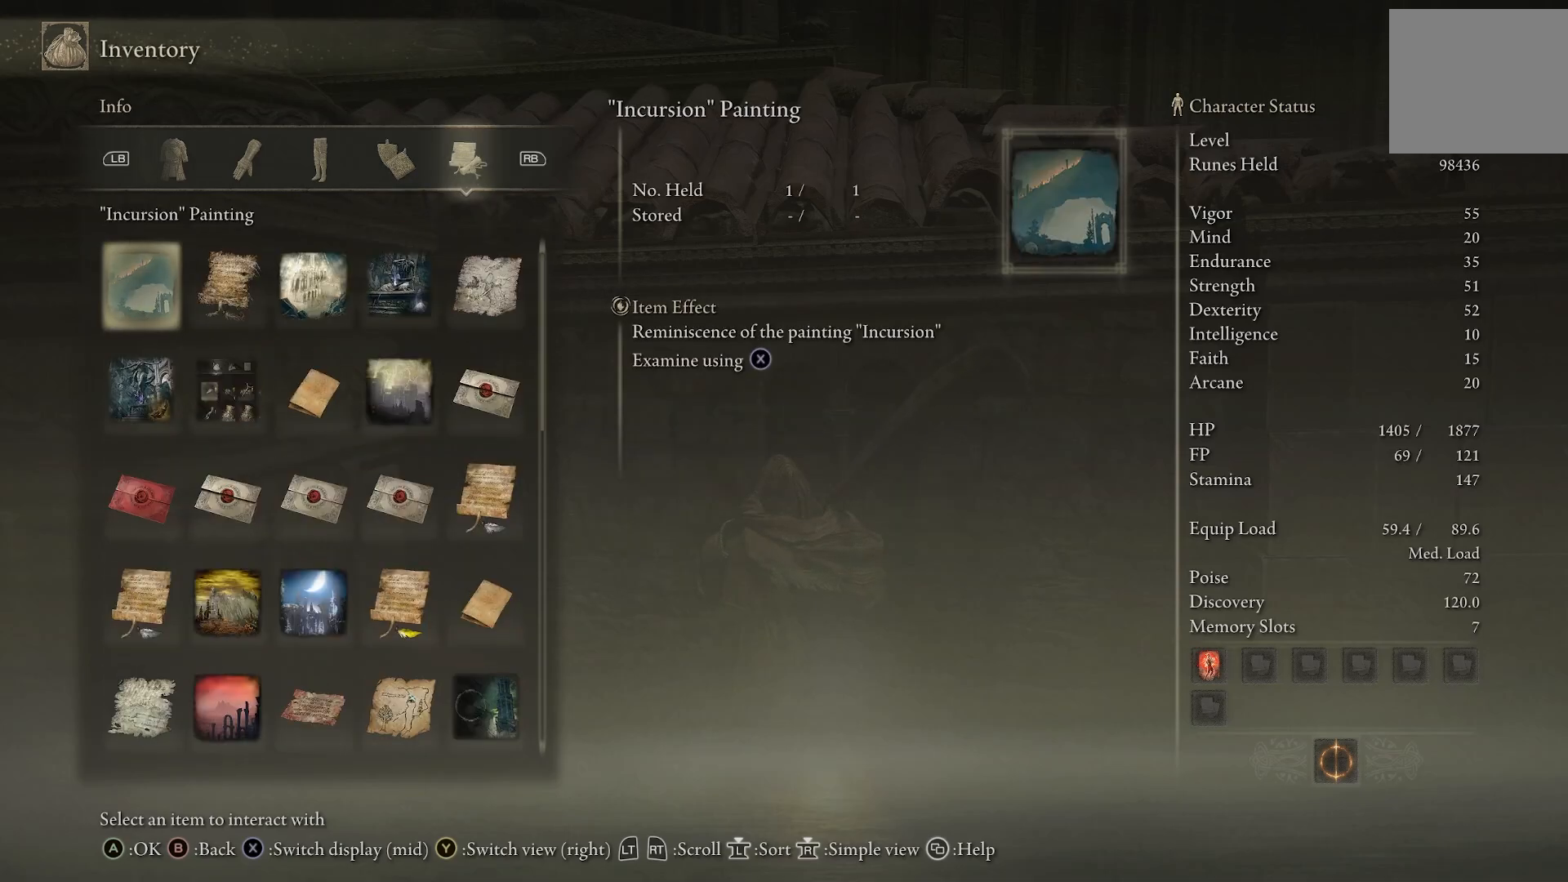
{"buttons": [], "left_stick": "center", "right_stick": "center", "events": [[117, "L2", "up"], [167, "L2", "down"], [250, "L2", "up"]]}
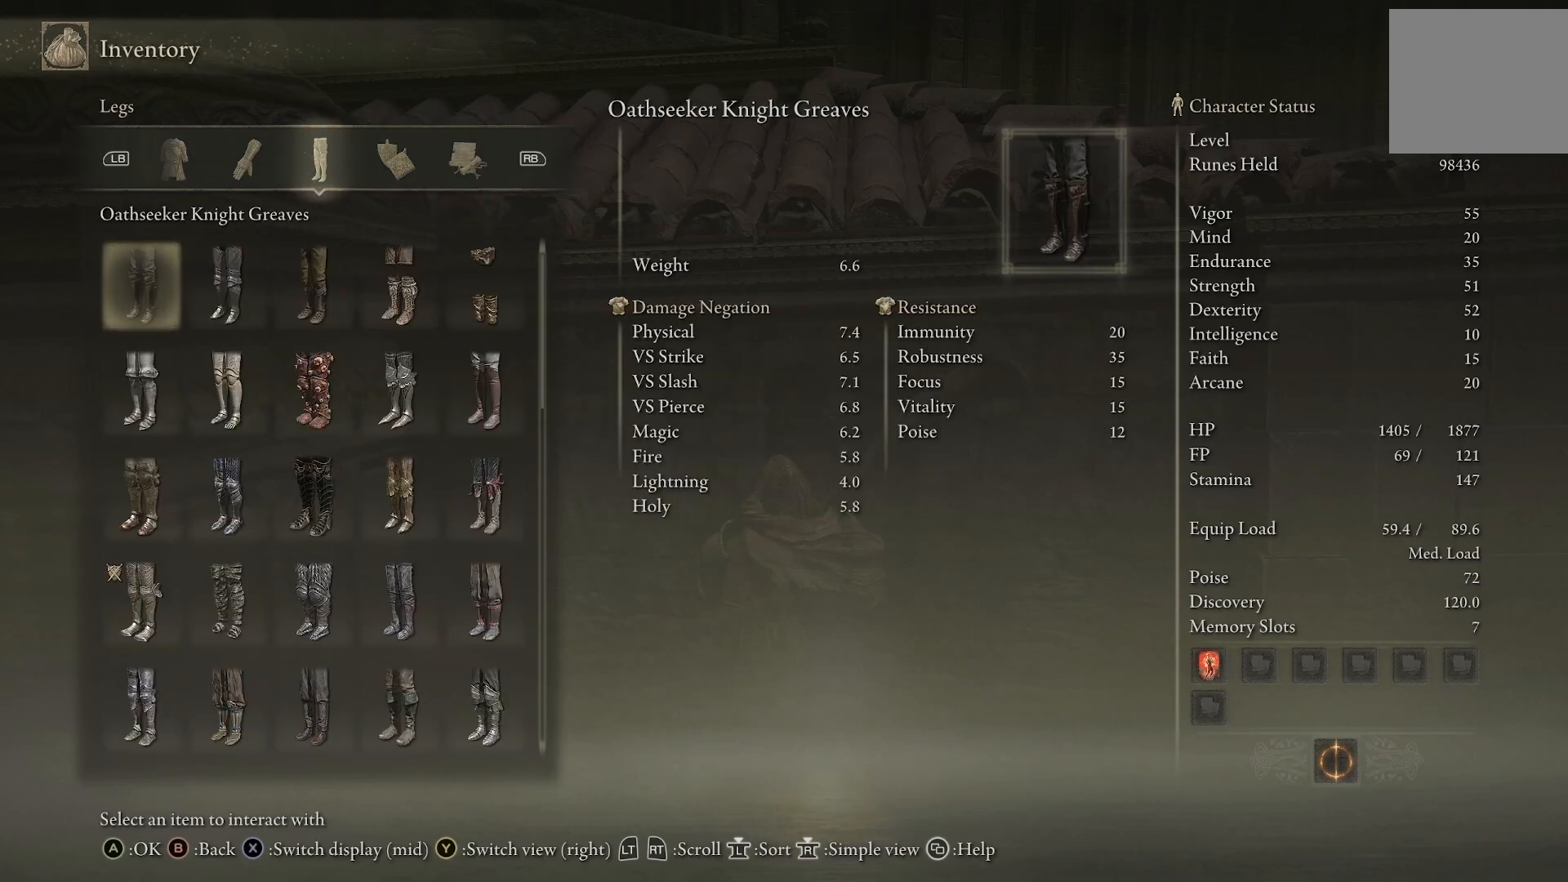
{"buttons": [], "left_stick": "center", "right_stick": "center", "events": []}
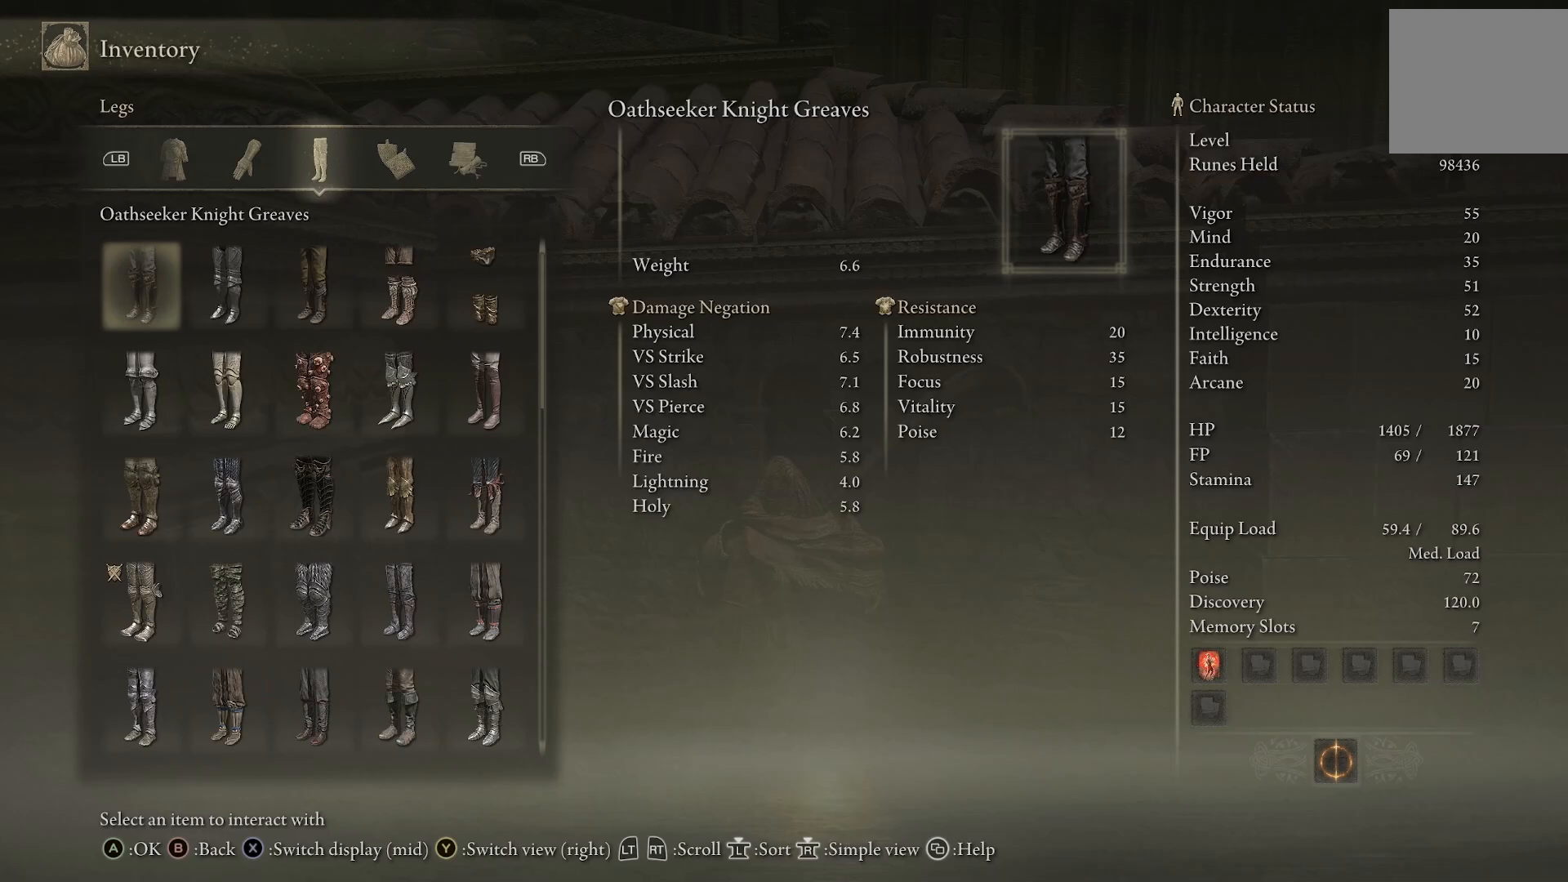
{"buttons": [], "left_stick": "center", "right_stick": "center", "events": [[300, "L2", "down"], [417, "L2", "up"]]}
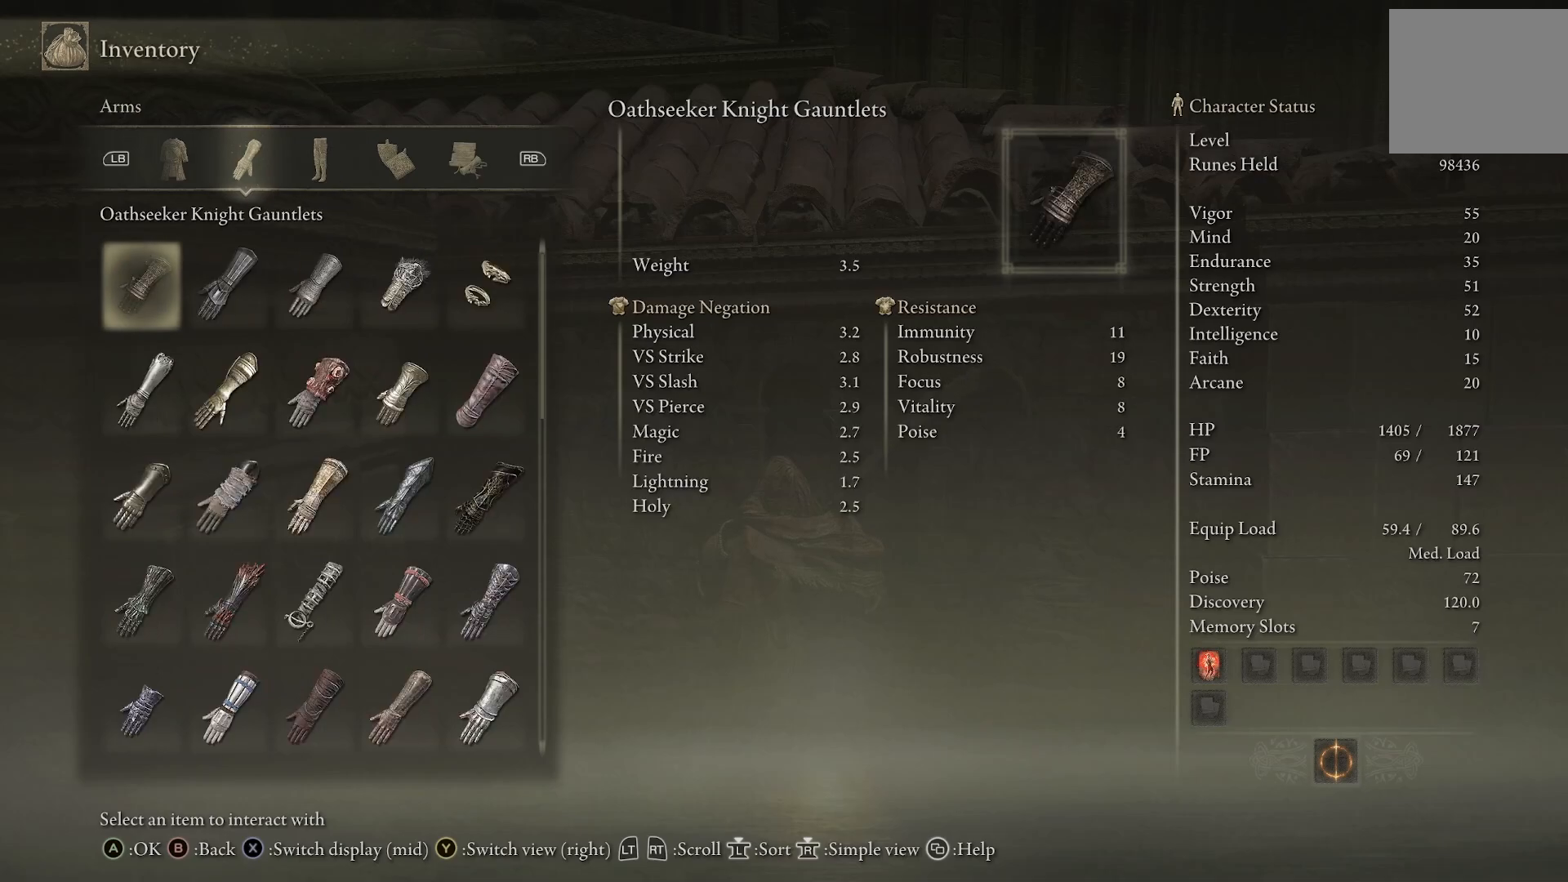
{"buttons": [], "left_stick": "center", "right_stick": "center", "events": [[350, "L2", "down"], [467, "L2", "up"]]}